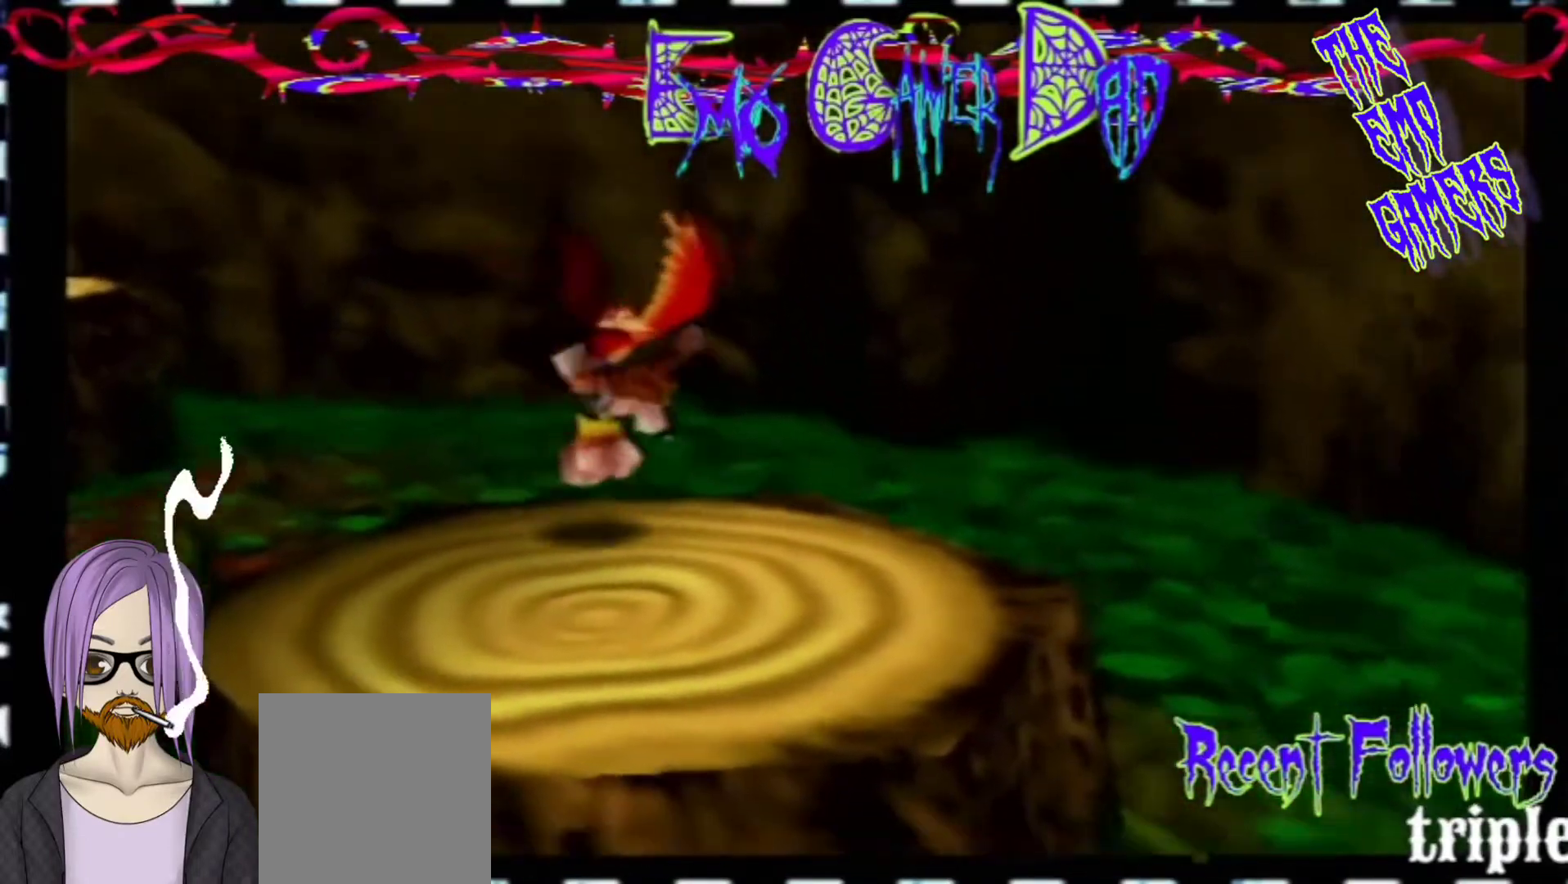
Gameplay with a controller (Nintendo layout); each line is a JSON object with the inputs held at the frame after it. "events" lists button and stick changes between this image and that frame as [ms after this image, input, new state], when the widget could be followed in between. Not read: L3 R3 Z.
{"buttons": [], "left_stick": "left", "events": [[33, "left_stick", "down-right"], [167, "left_stick", "up-right"], [333, "left_stick", "up"], [500, "left_stick", "left"]]}
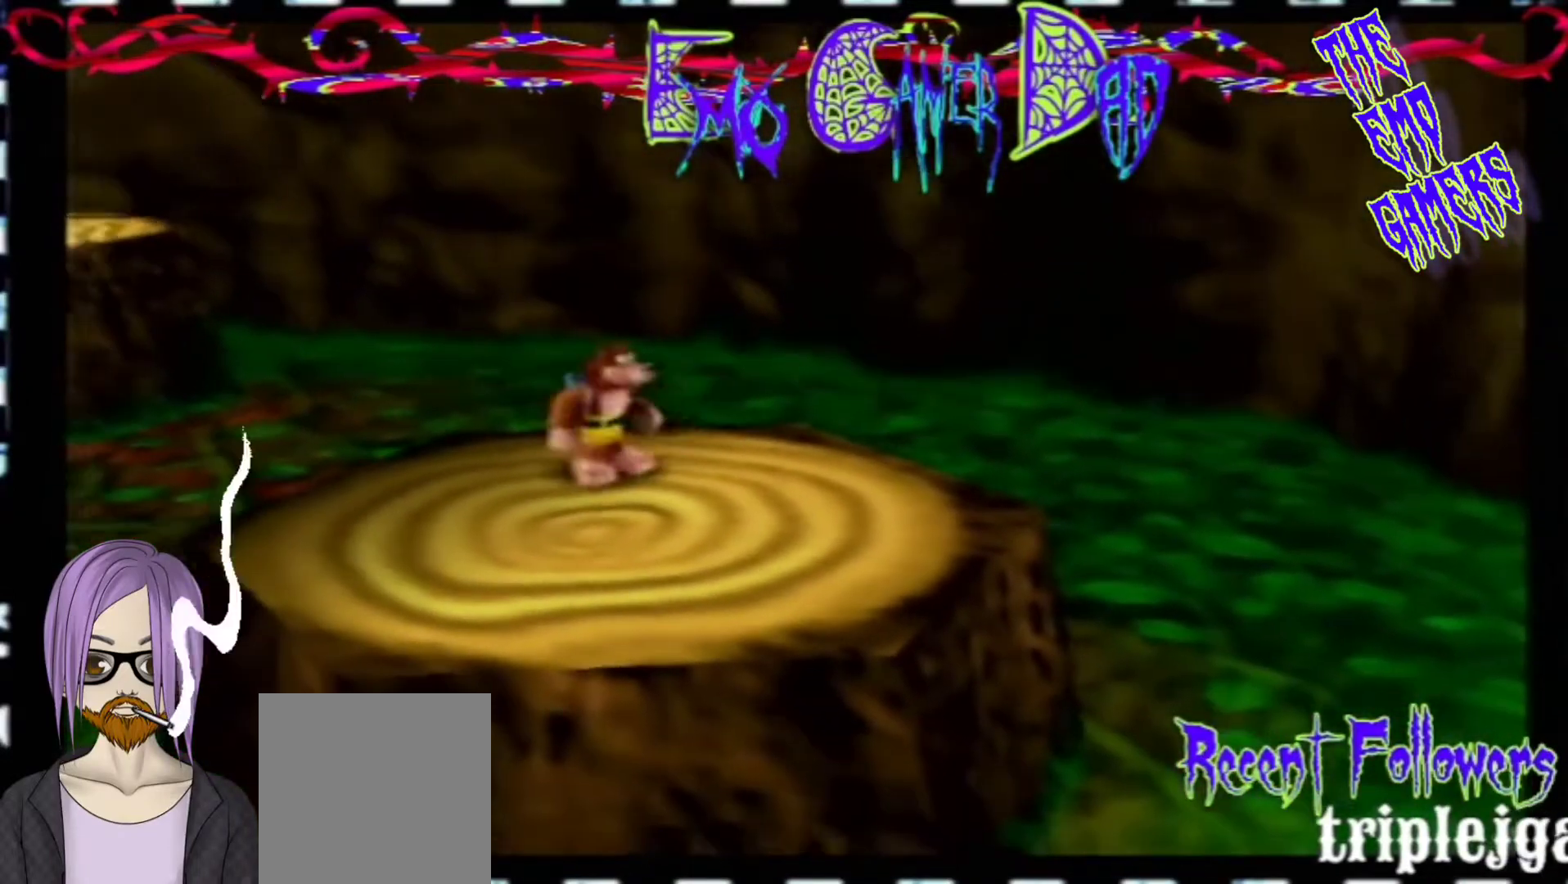
{"buttons": [], "left_stick": "center", "events": [[167, "left_stick", "down-left"], [333, "left_stick", "center"]]}
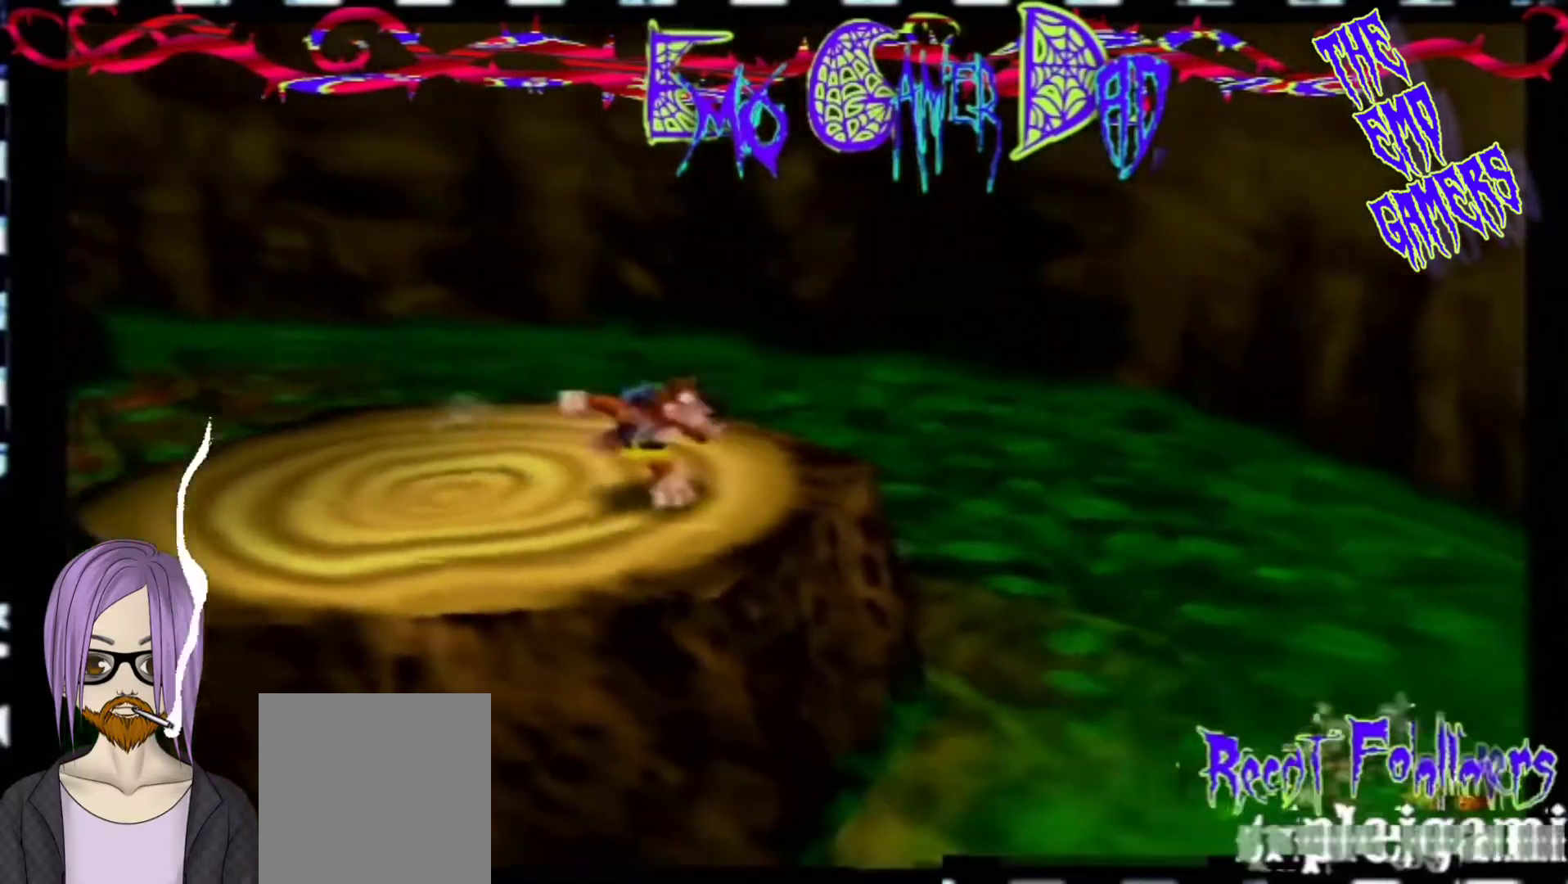
{"buttons": [], "left_stick": "up-right", "events": [[133, "left_stick", "down"], [300, "left_stick", "down-right"], [433, "left_stick", "up-right"]]}
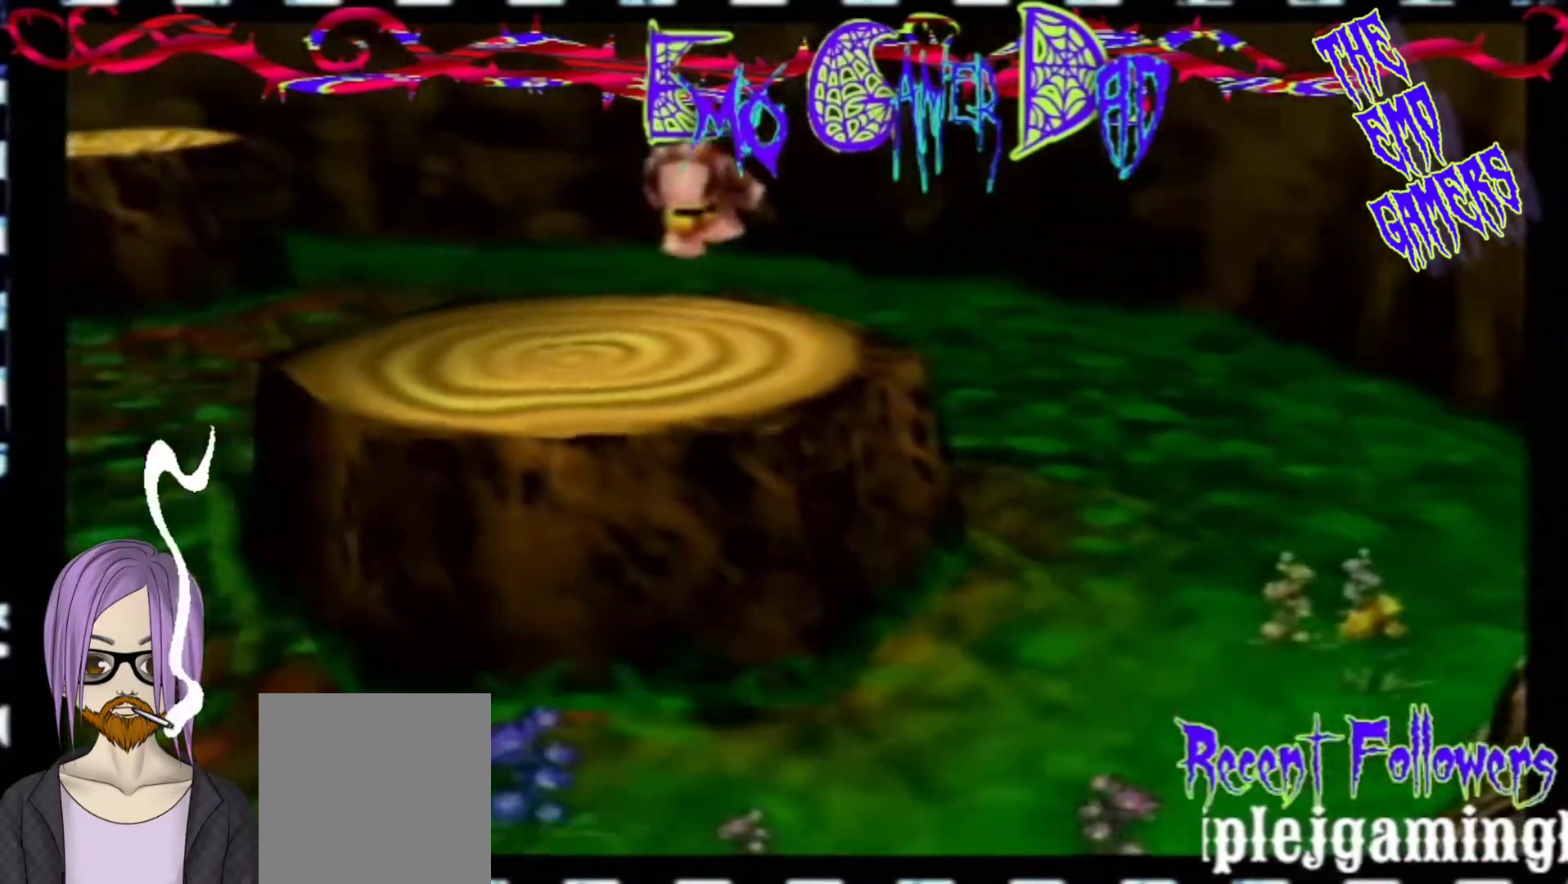
{"buttons": [], "left_stick": "down-left", "events": [[100, "left_stick", "up"], [267, "left_stick", "left"], [433, "left_stick", "down-left"]]}
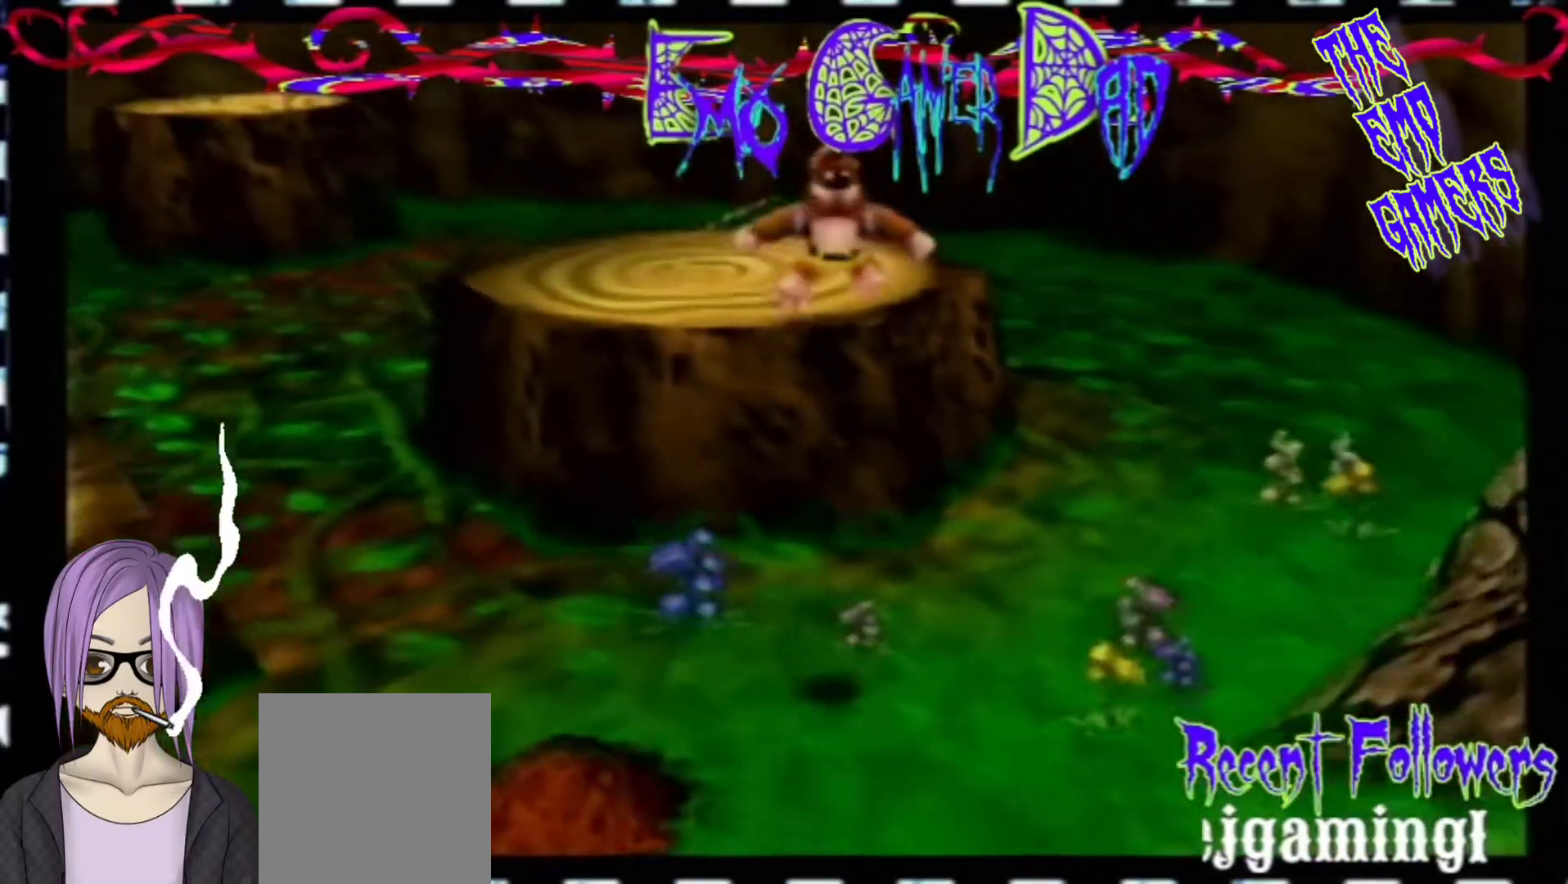
{"buttons": [], "left_stick": "down", "events": [[100, "left_stick", "center"], [400, "left_stick", "down"]]}
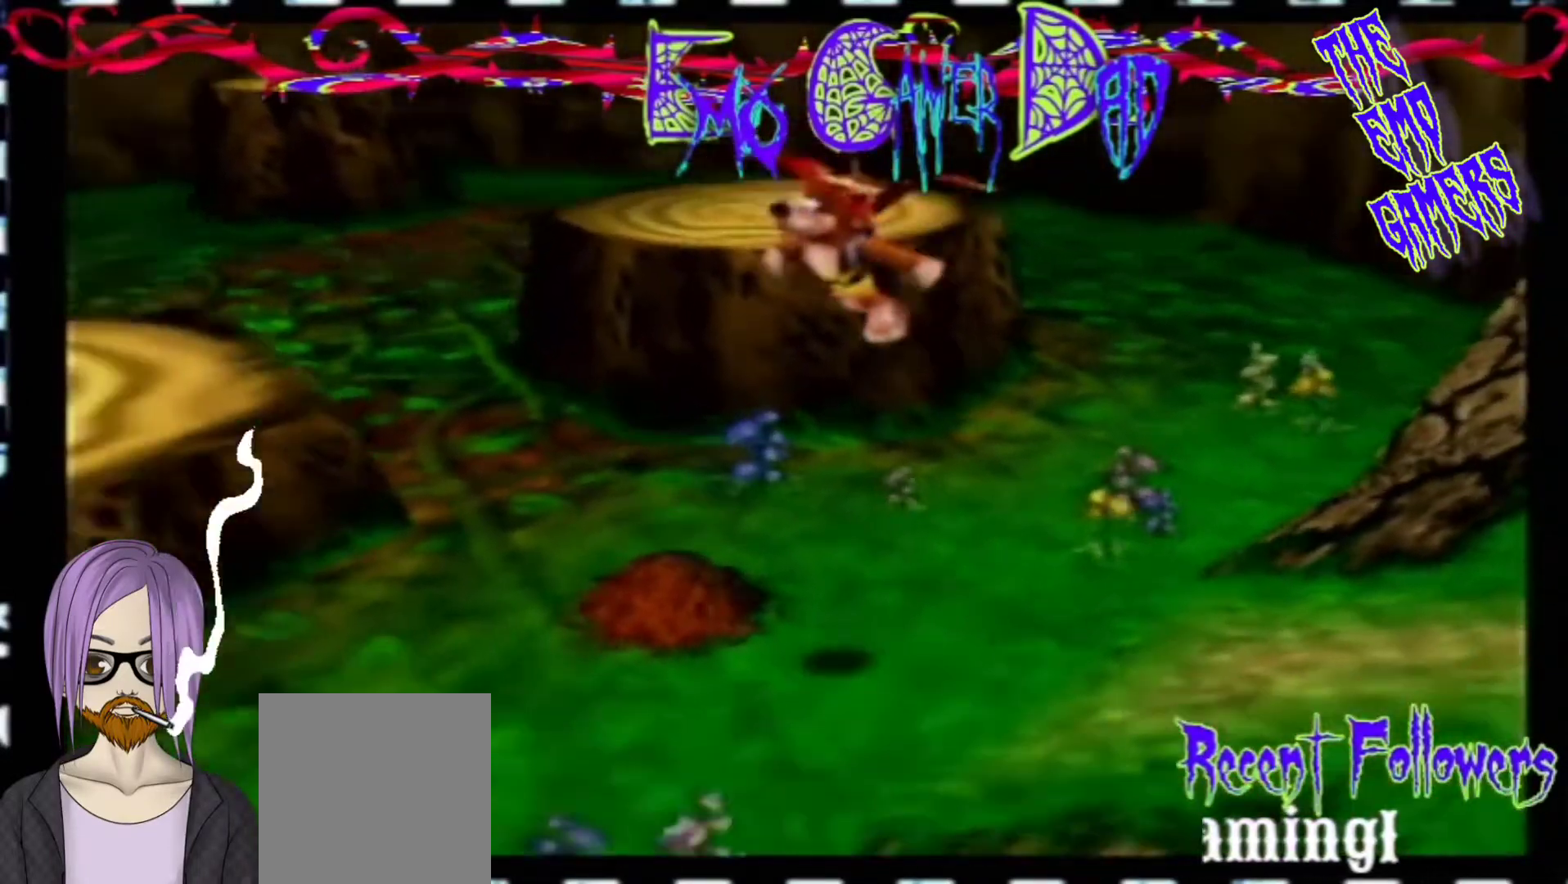
{"buttons": [], "left_stick": "up", "events": [[67, "left_stick", "down-right"], [233, "left_stick", "up-right"], [400, "left_stick", "up"]]}
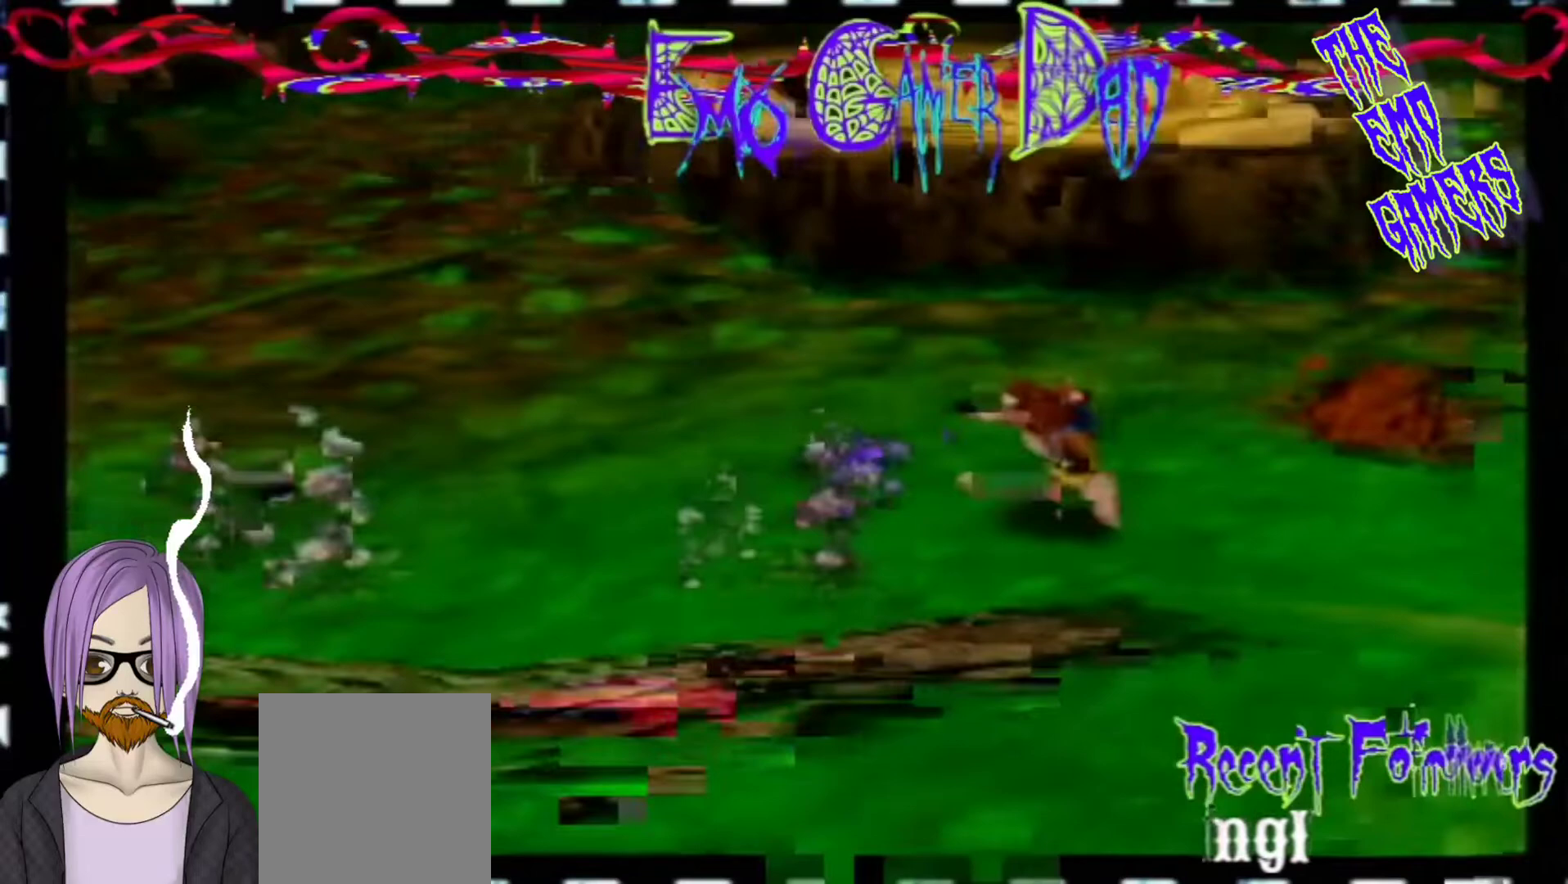
{"buttons": [], "left_stick": "center", "events": [[67, "left_stick", "left"], [233, "left_stick", "down-left"], [367, "left_stick", "center"]]}
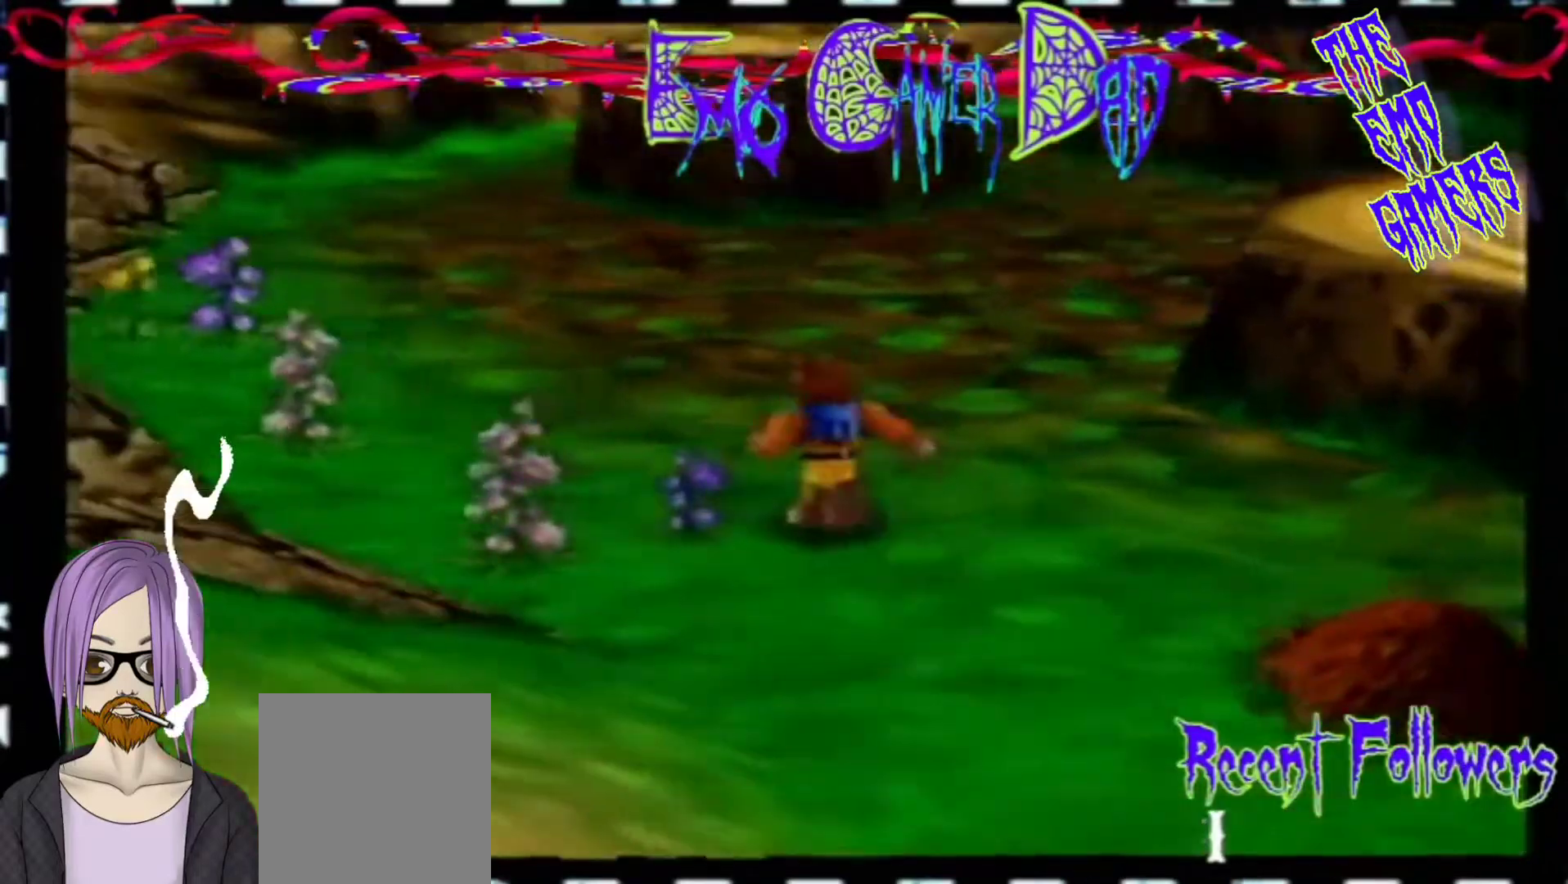
{"buttons": [], "left_stick": "down-right", "events": [[200, "left_stick", "down"], [367, "left_stick", "down-right"]]}
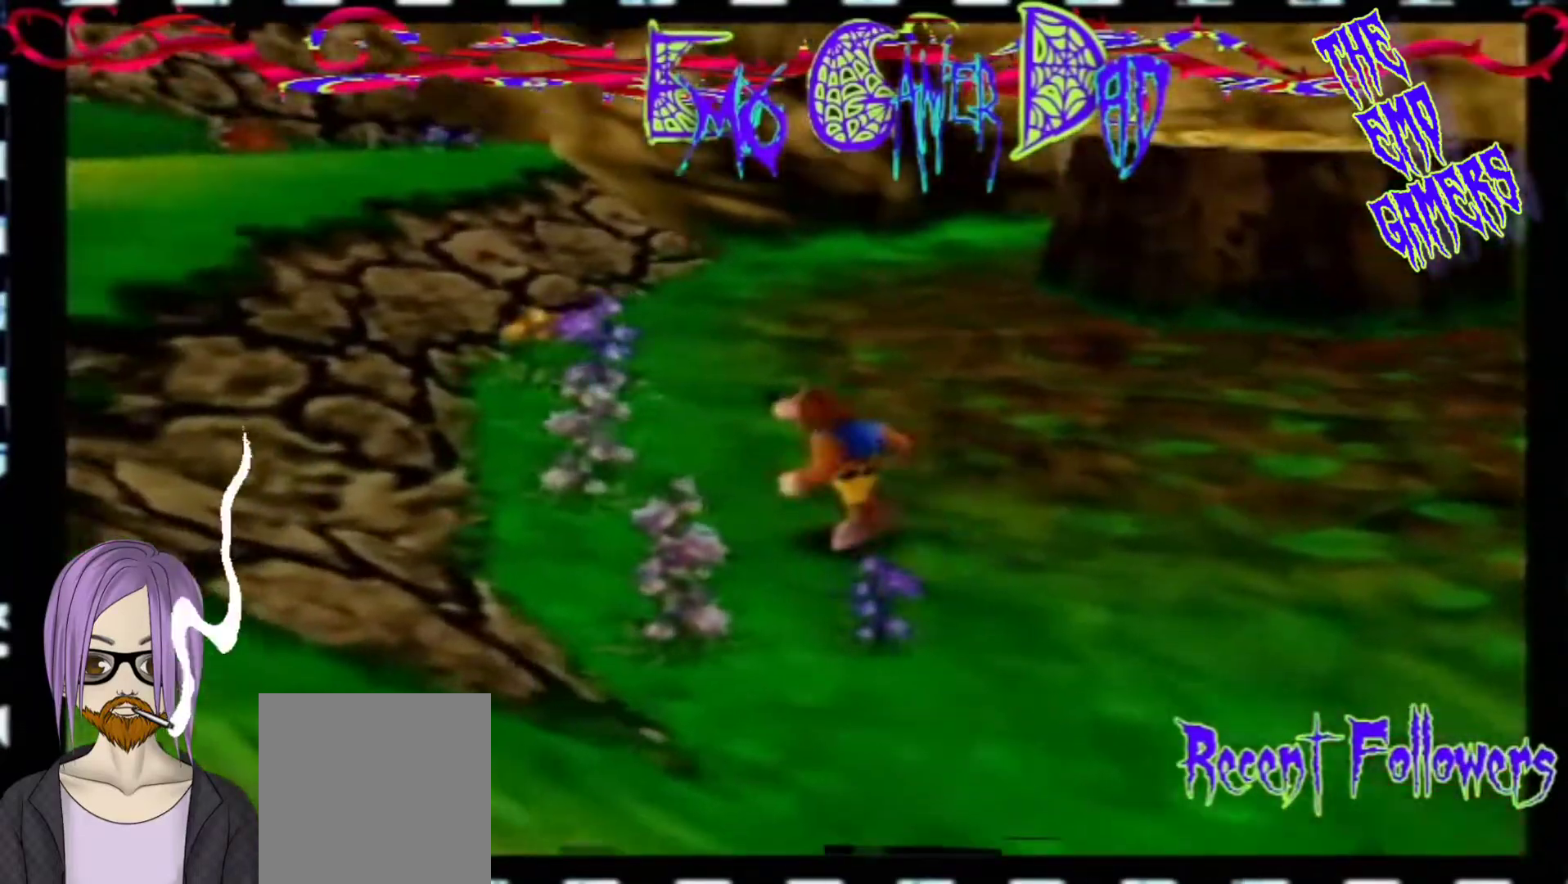
{"buttons": [], "left_stick": "down-left", "events": [[33, "left_stick", "up-right"], [200, "left_stick", "up"], [333, "left_stick", "left"], [500, "left_stick", "down-left"]]}
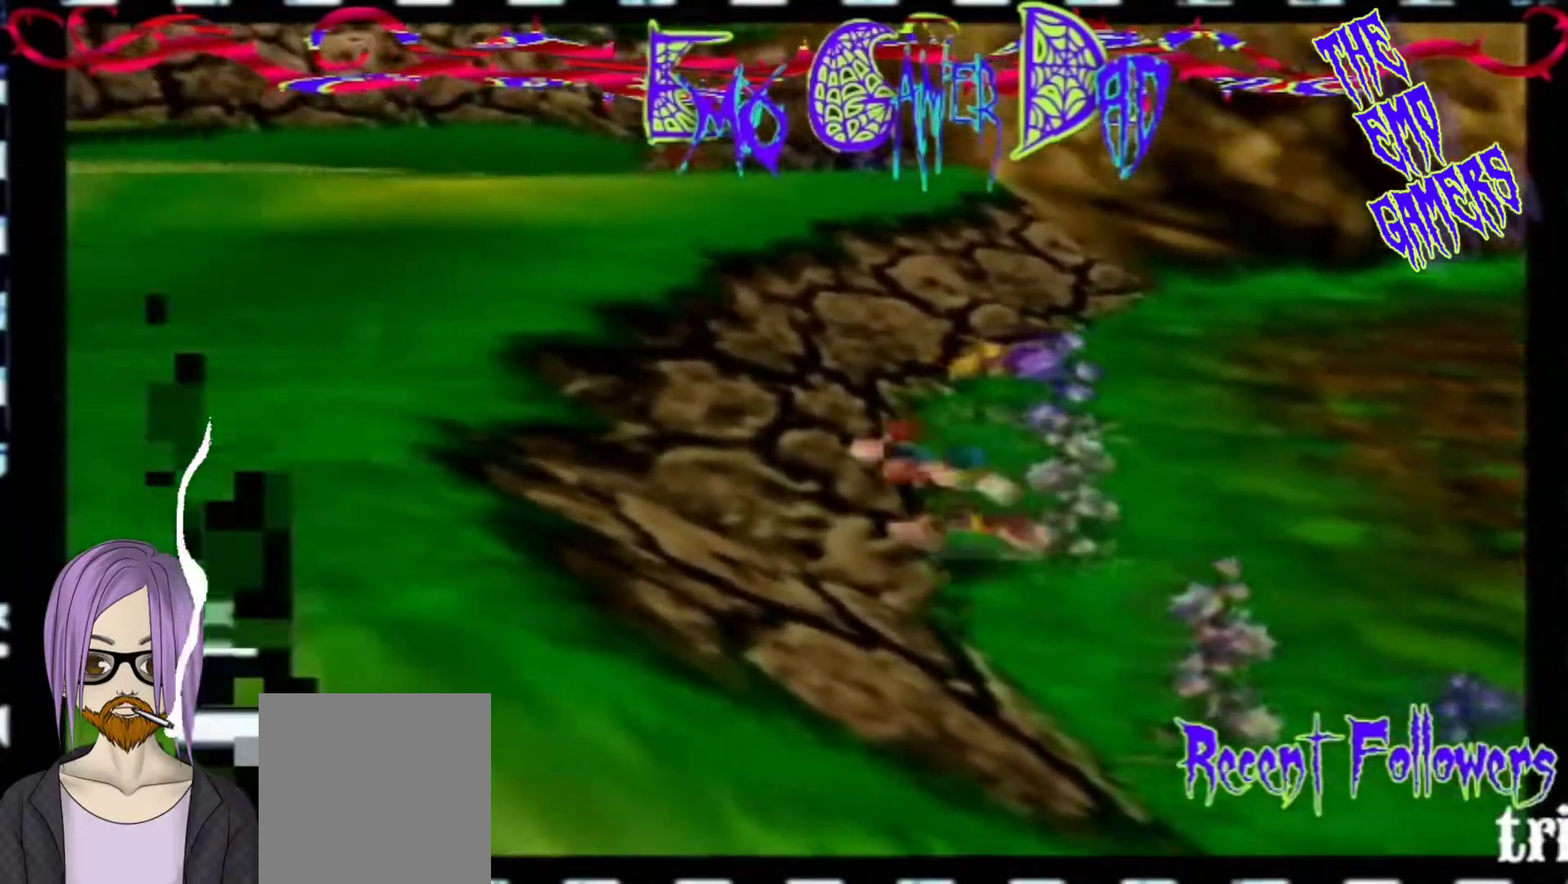
{"buttons": [], "left_stick": "down", "events": [[167, "left_stick", "center"], [467, "left_stick", "down"]]}
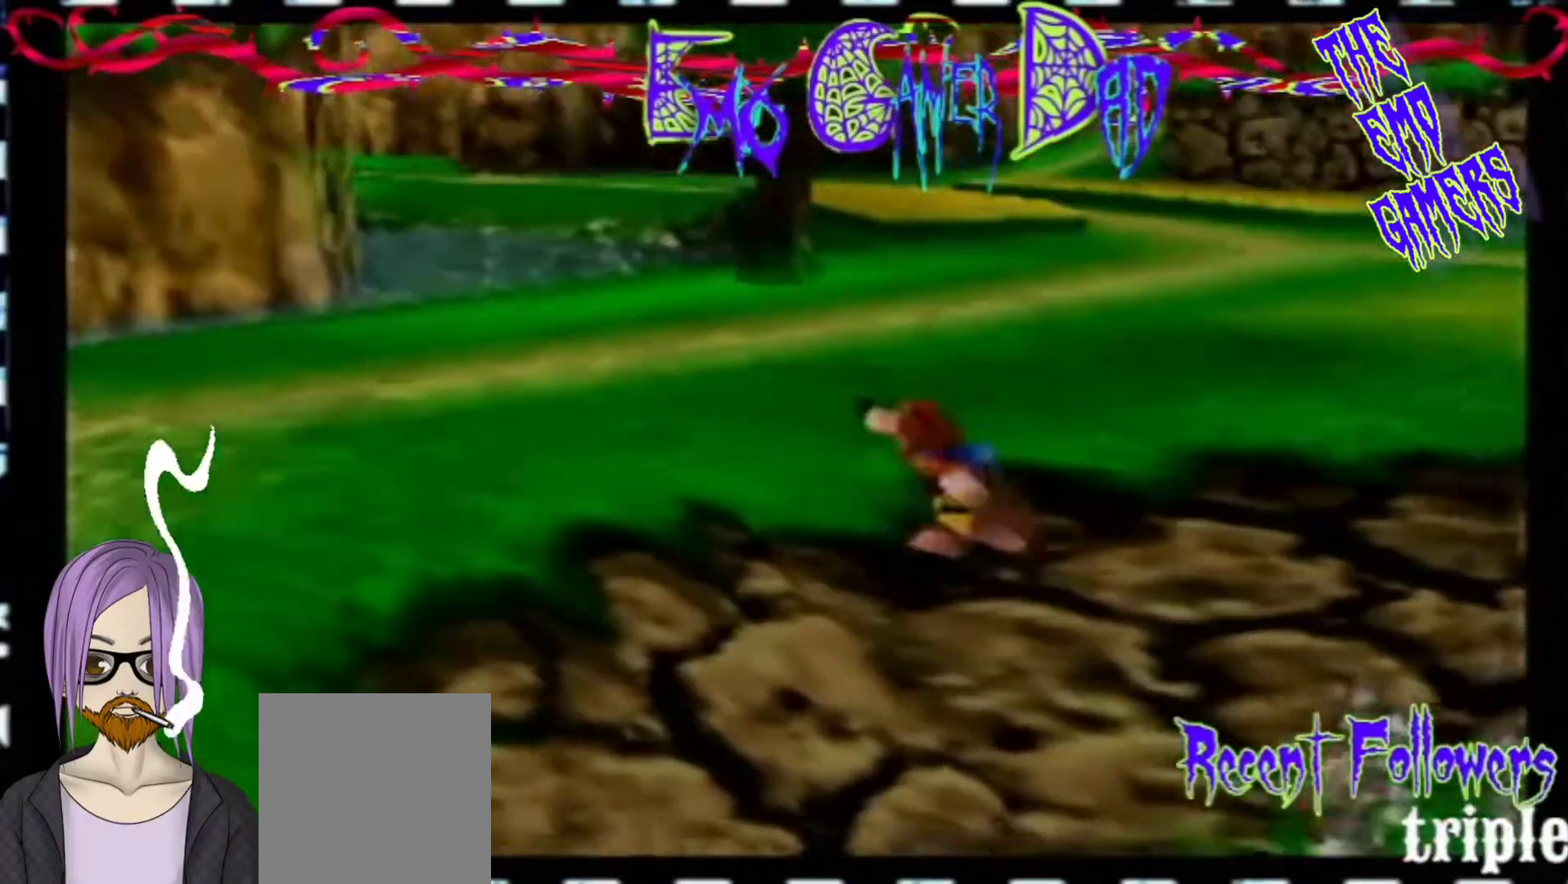
{"buttons": [], "left_stick": "up", "events": [[133, "left_stick", "down-right"], [300, "left_stick", "up-right"], [433, "left_stick", "up"]]}
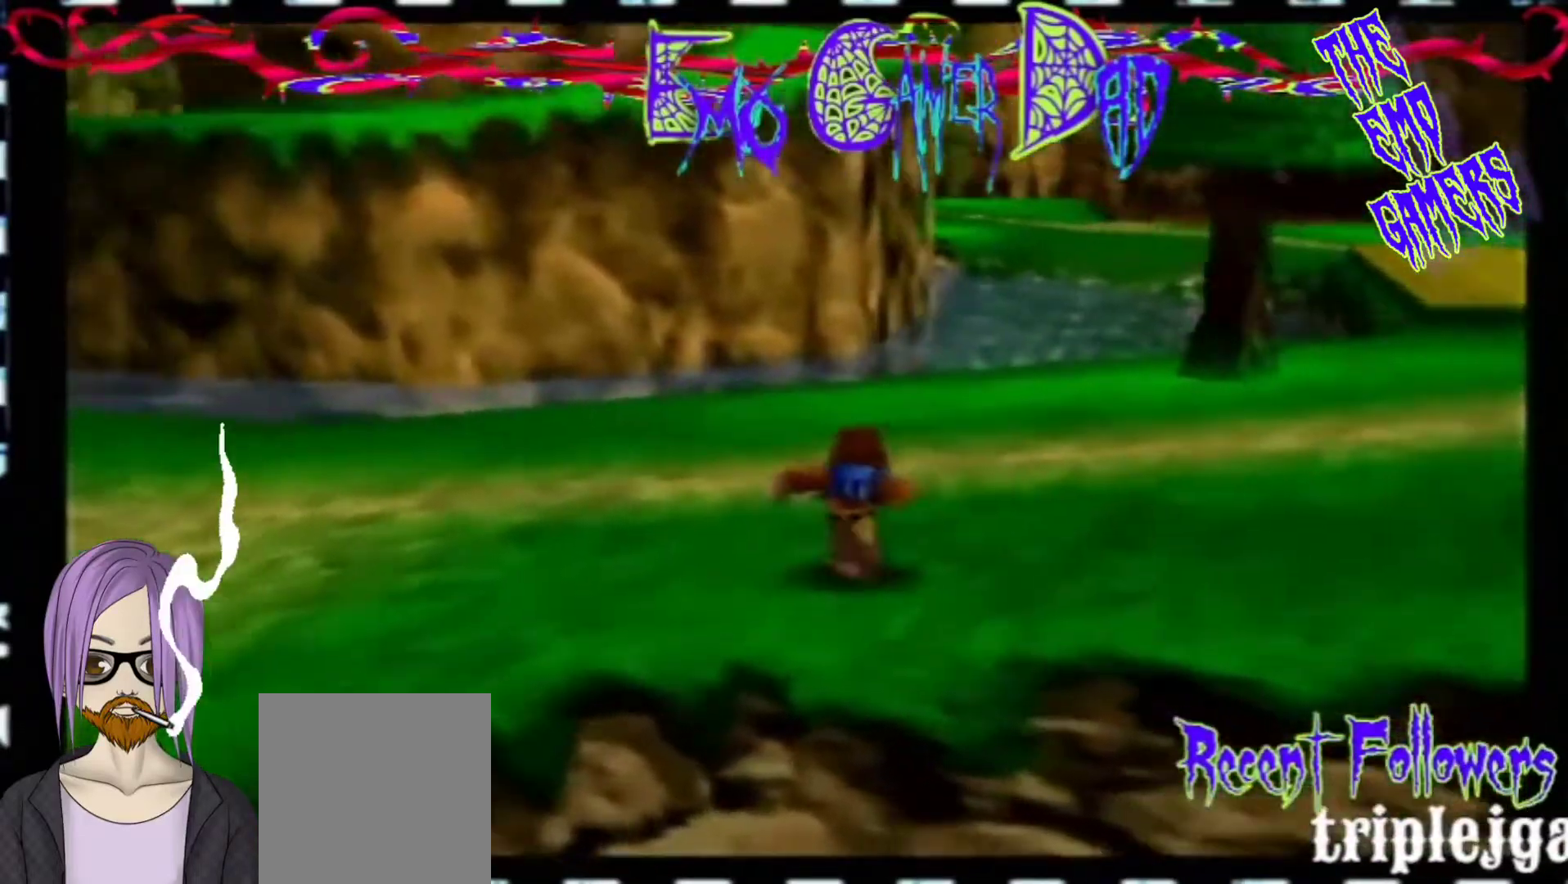
{"buttons": [], "left_stick": "center", "events": [[100, "left_stick", "left"], [267, "left_stick", "down-left"], [433, "left_stick", "center"]]}
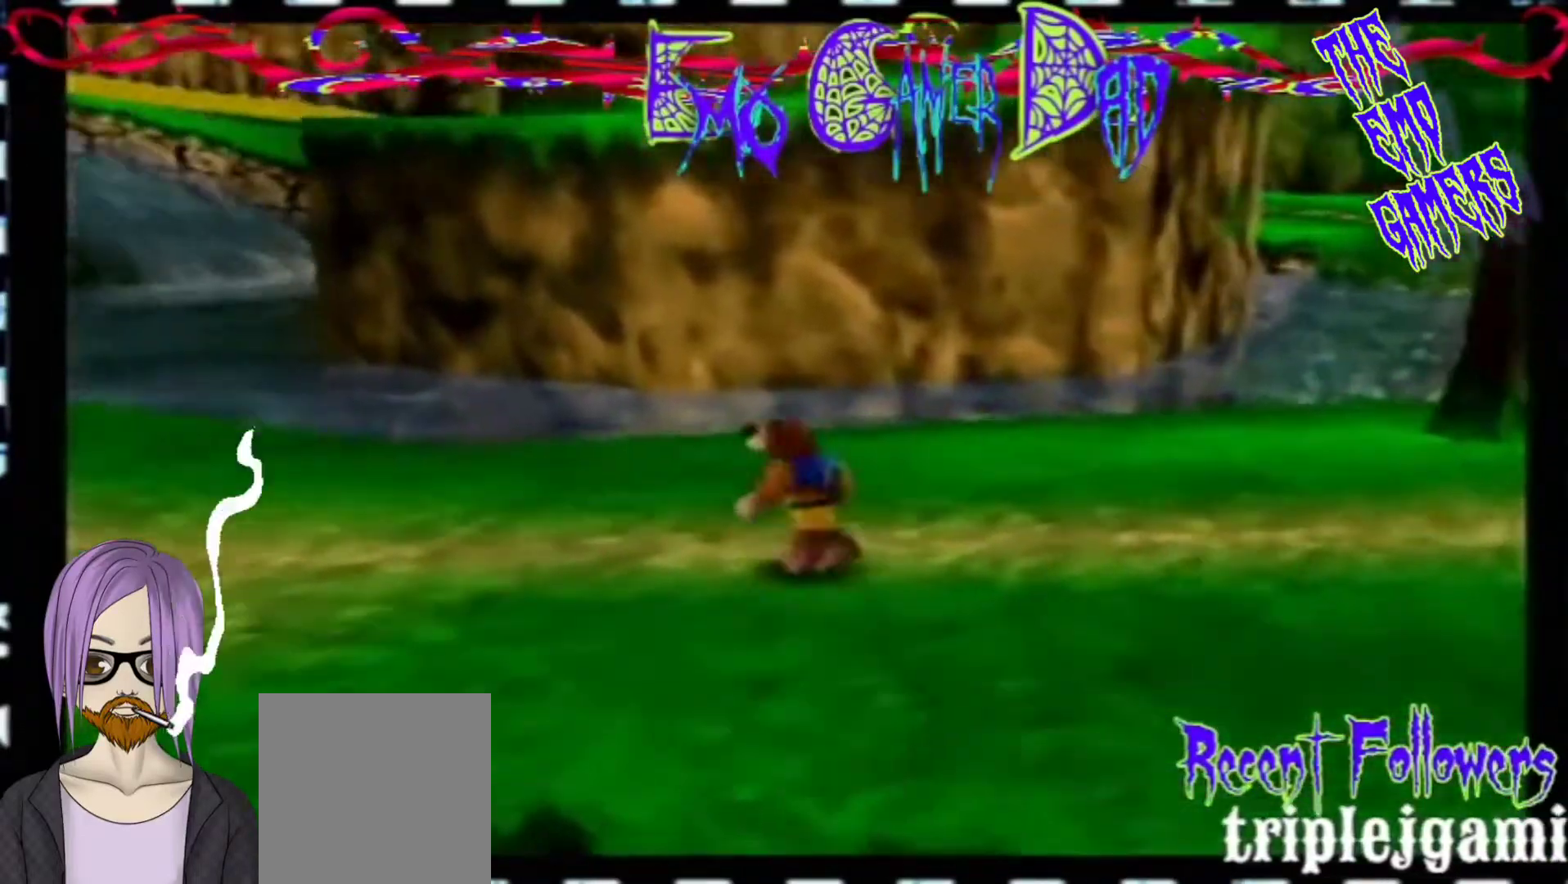
{"buttons": [], "left_stick": "down-right", "events": [[267, "left_stick", "down"], [400, "left_stick", "down-right"]]}
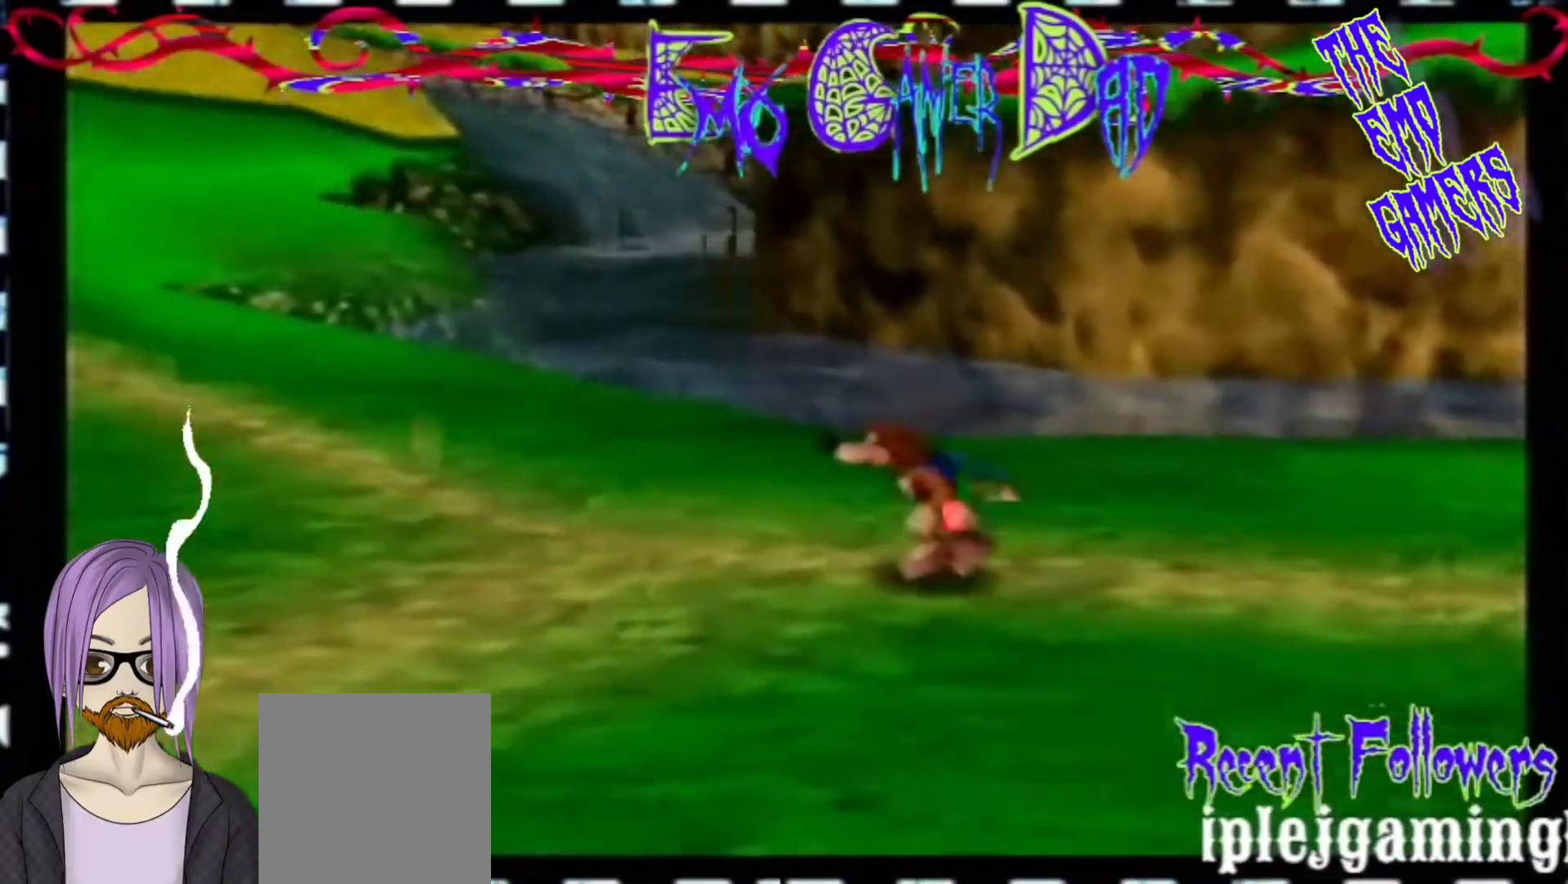
{"buttons": [], "left_stick": "left", "events": [[67, "left_stick", "up-right"], [233, "left_stick", "up"], [400, "left_stick", "left"]]}
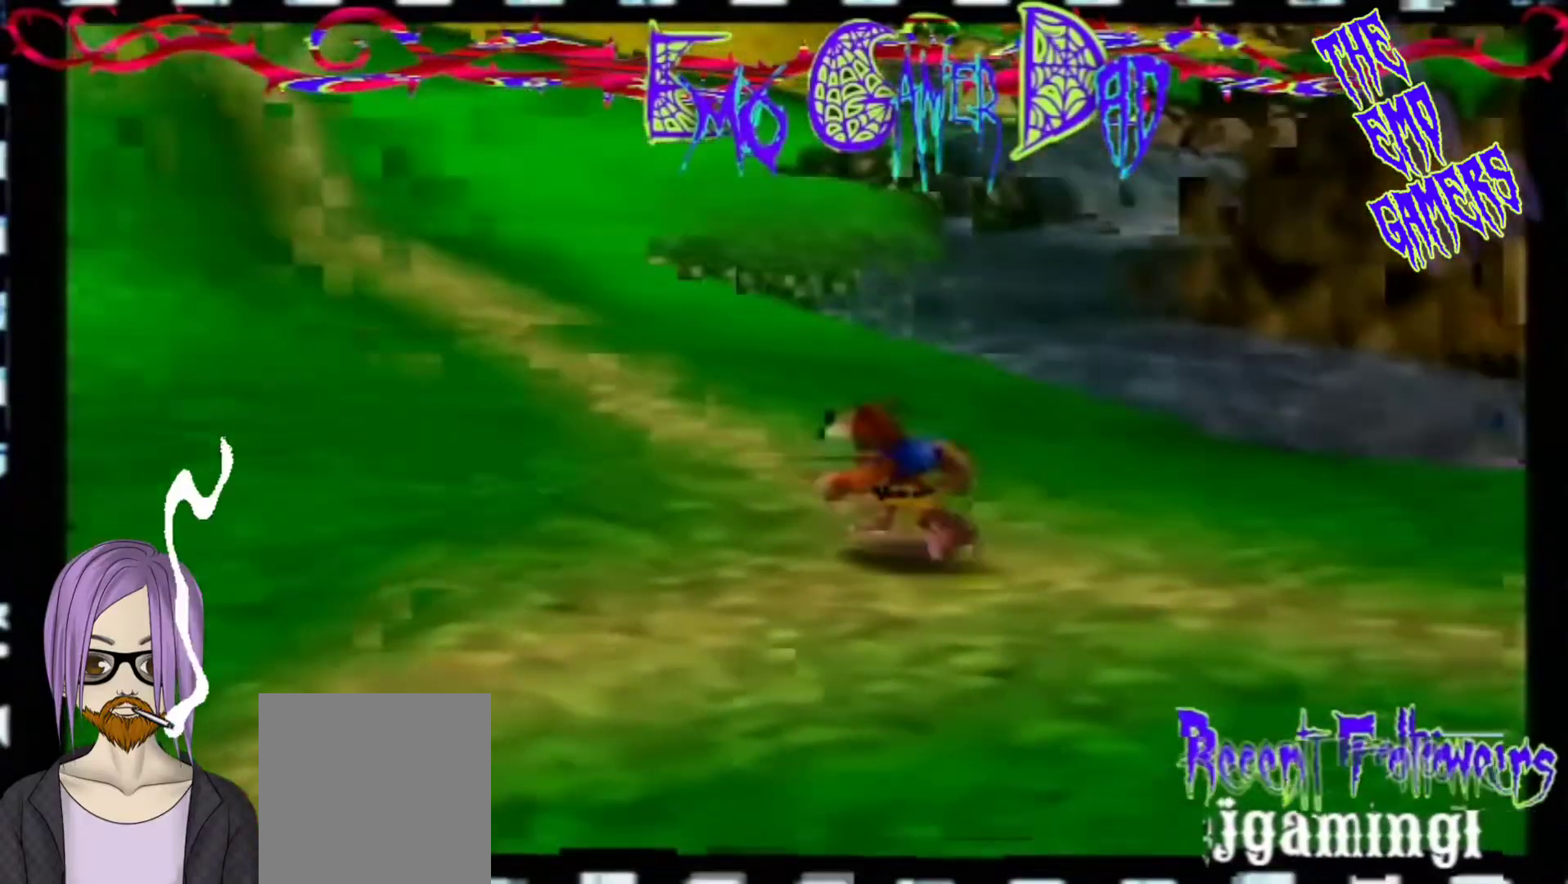
{"buttons": [], "left_stick": "center", "events": [[67, "left_stick", "down-left"], [233, "left_stick", "center"]]}
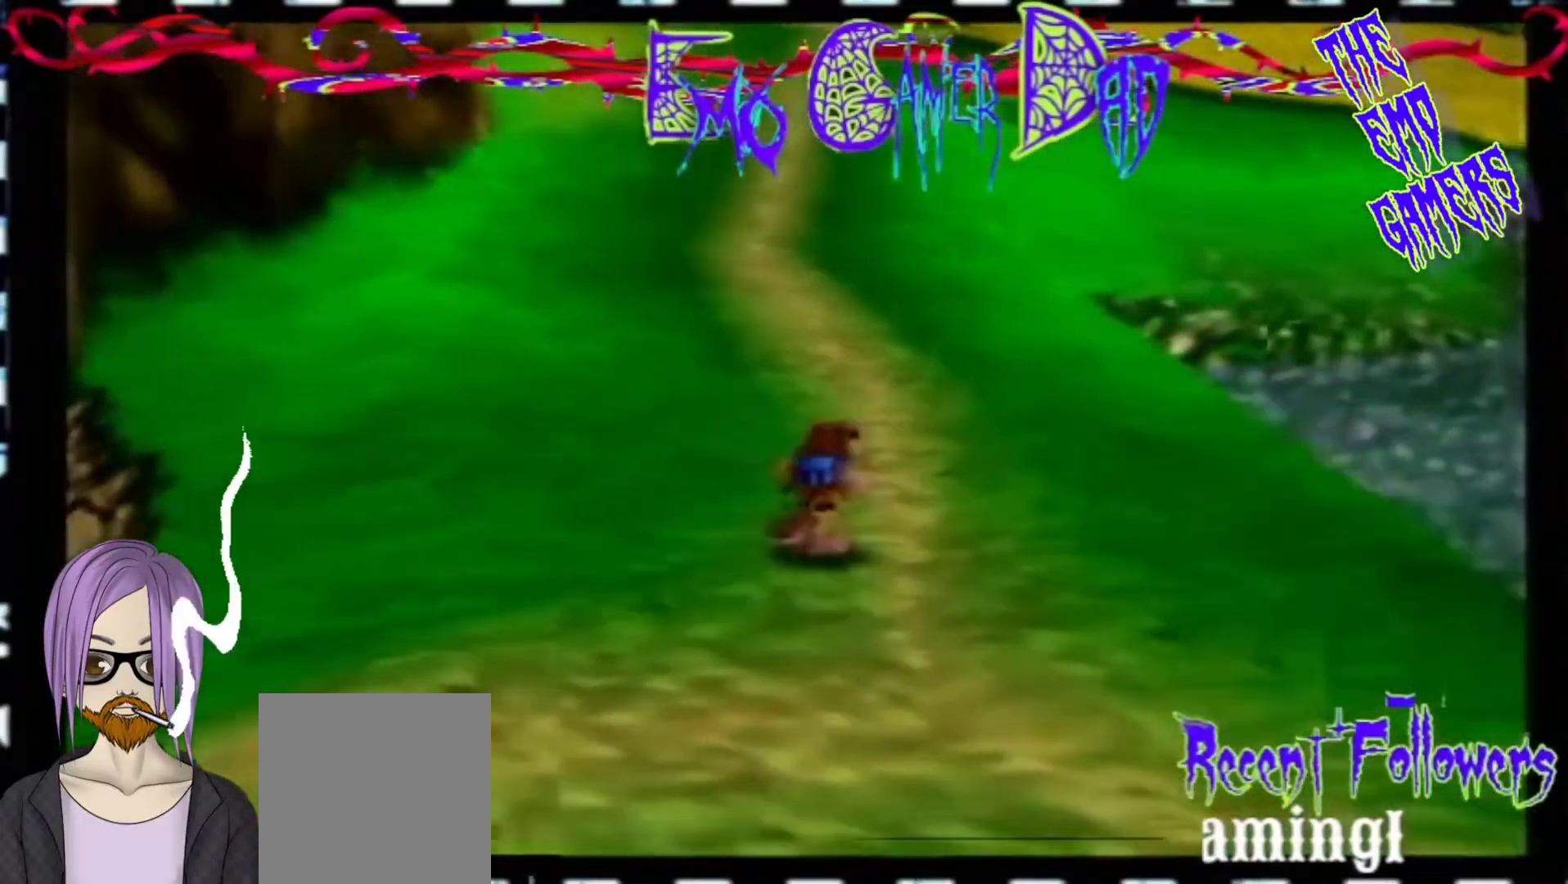
{"buttons": [], "left_stick": "up", "events": [[33, "left_stick", "down"], [200, "left_stick", "down-right"], [367, "left_stick", "up-right"], [500, "left_stick", "up"]]}
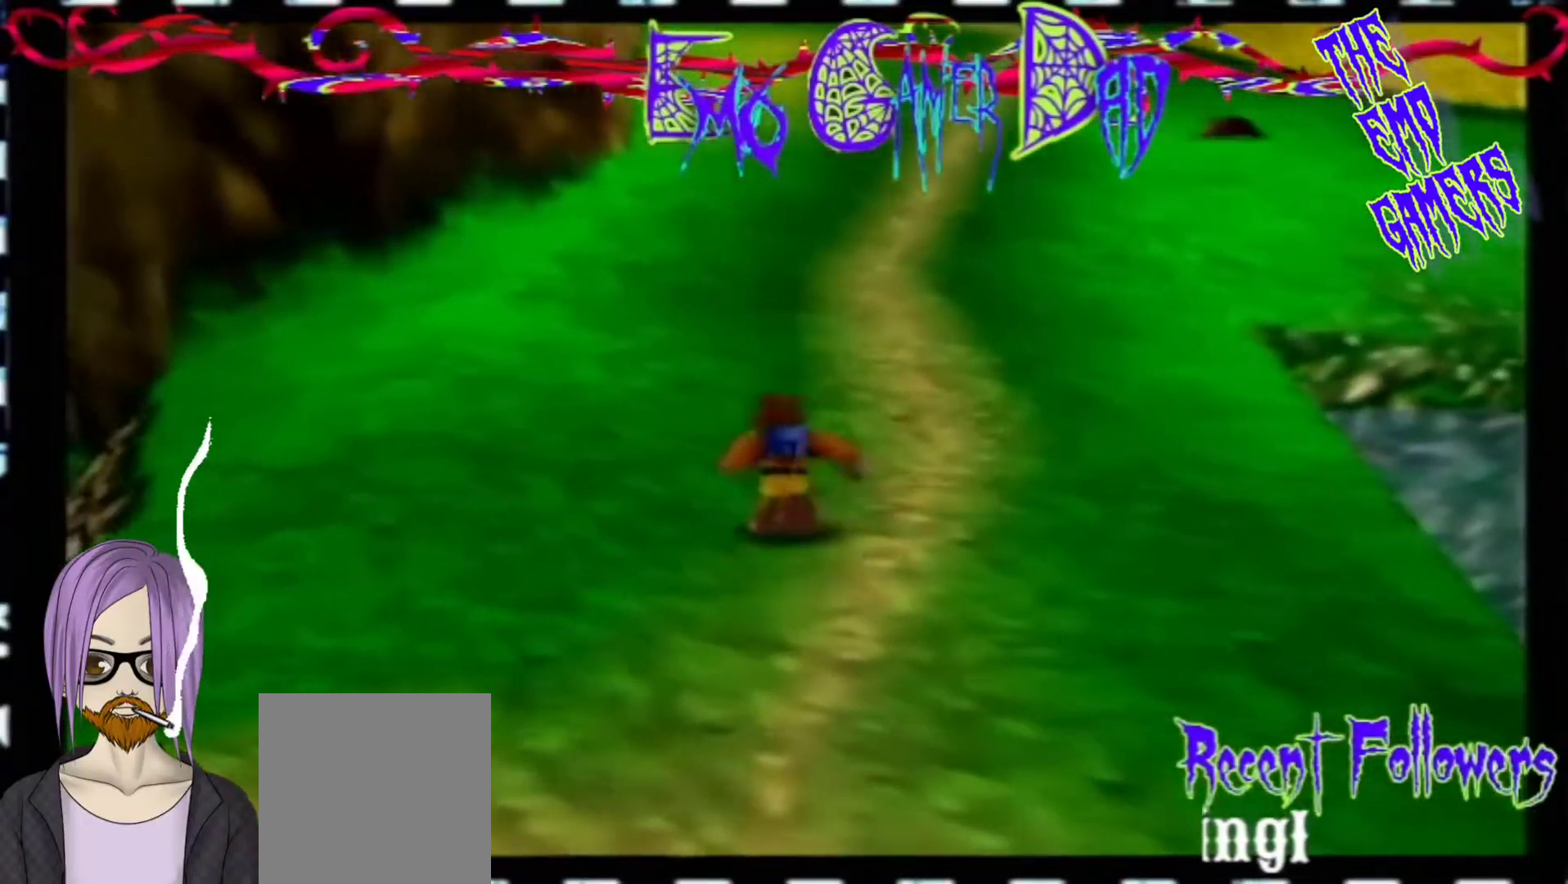
{"buttons": [], "left_stick": "center", "events": [[167, "left_stick", "left"], [333, "left_stick", "down-left"], [500, "left_stick", "center"]]}
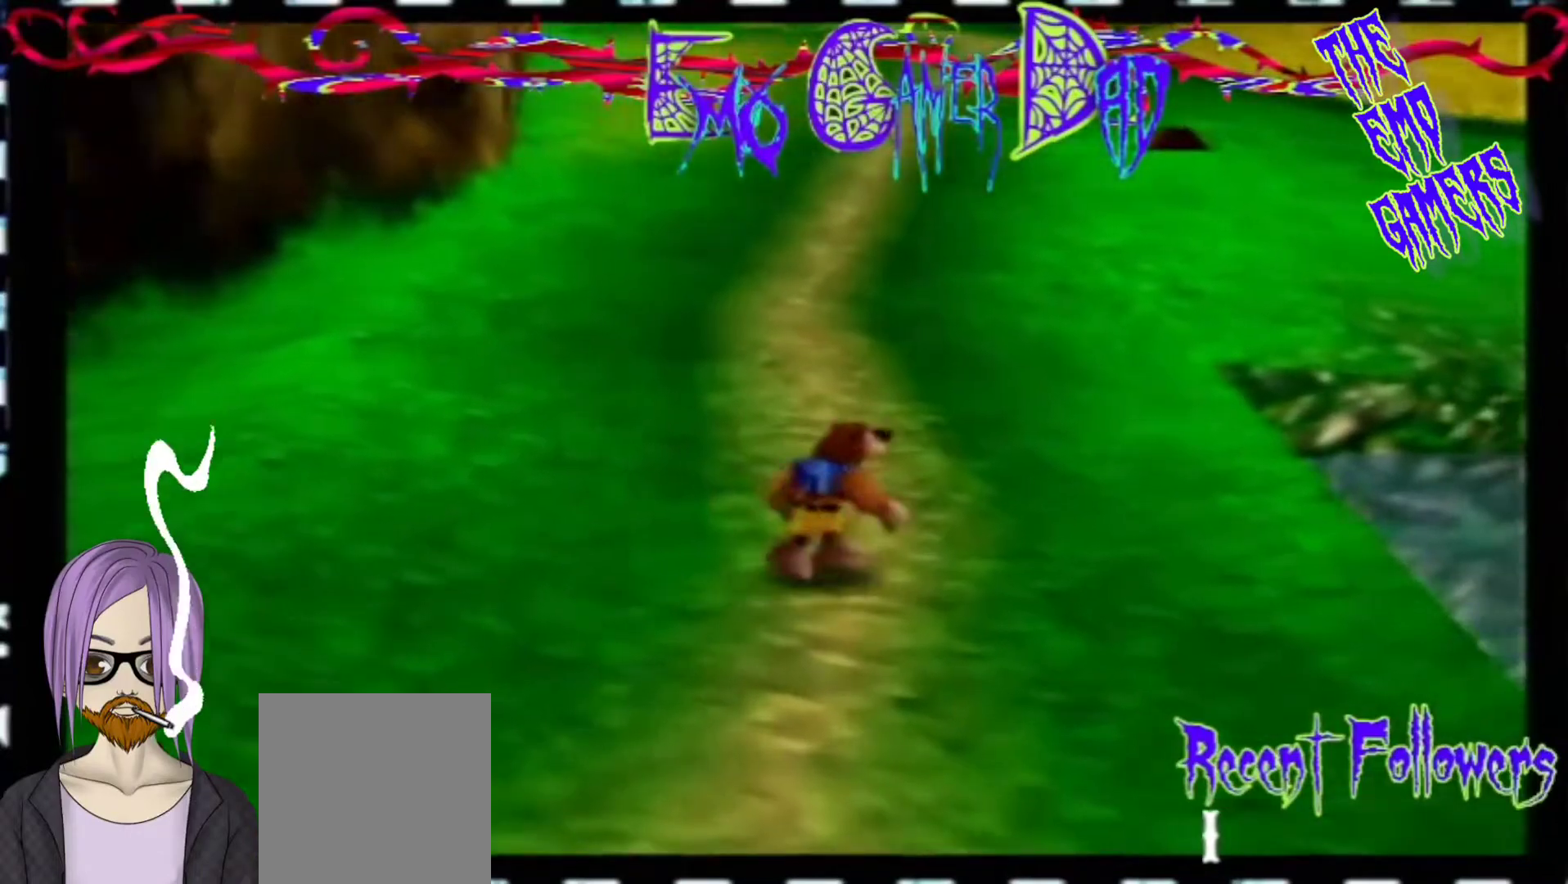
{"buttons": [], "left_stick": "down-right", "events": [[300, "left_stick", "down"], [467, "left_stick", "down-right"]]}
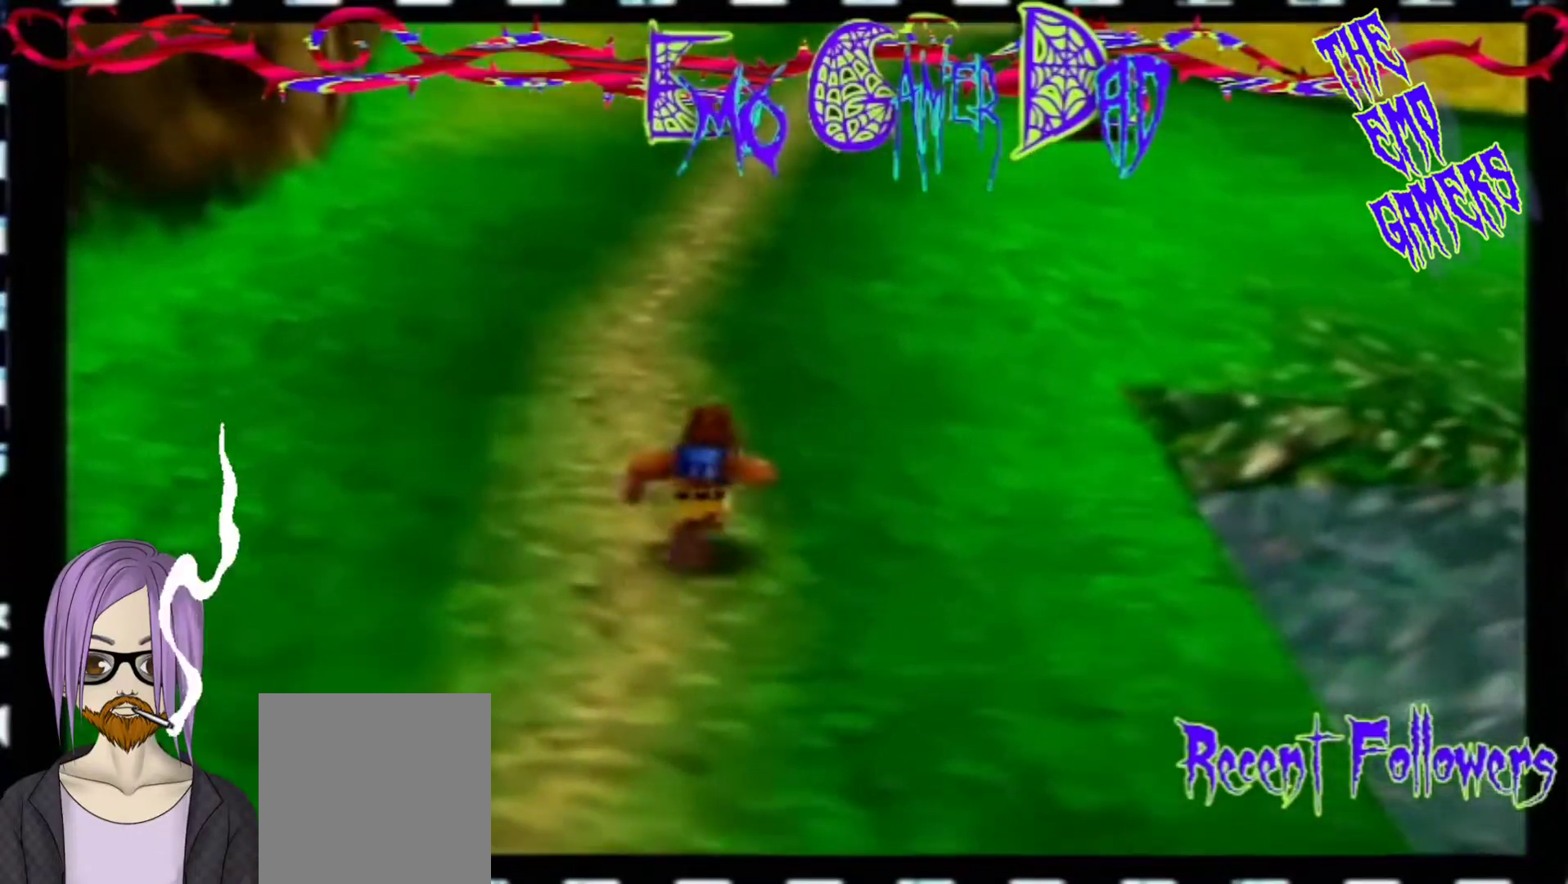
{"buttons": [], "left_stick": "left", "events": [[133, "left_stick", "up-right"], [300, "left_stick", "up"], [467, "left_stick", "left"]]}
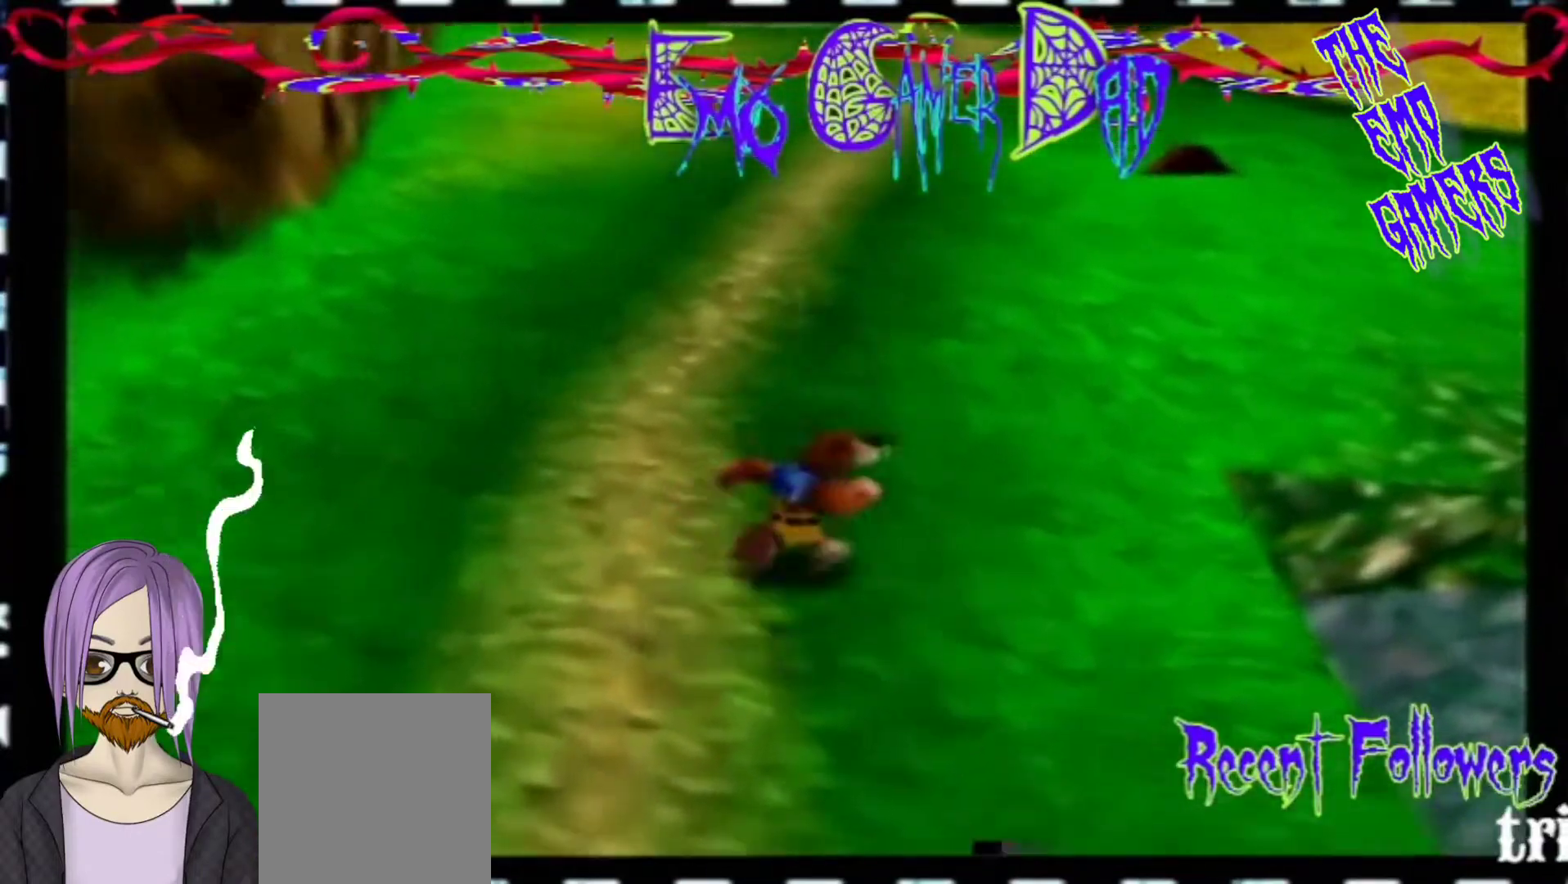
{"buttons": [], "left_stick": "center", "events": [[100, "left_stick", "down-left"], [267, "left_stick", "center"]]}
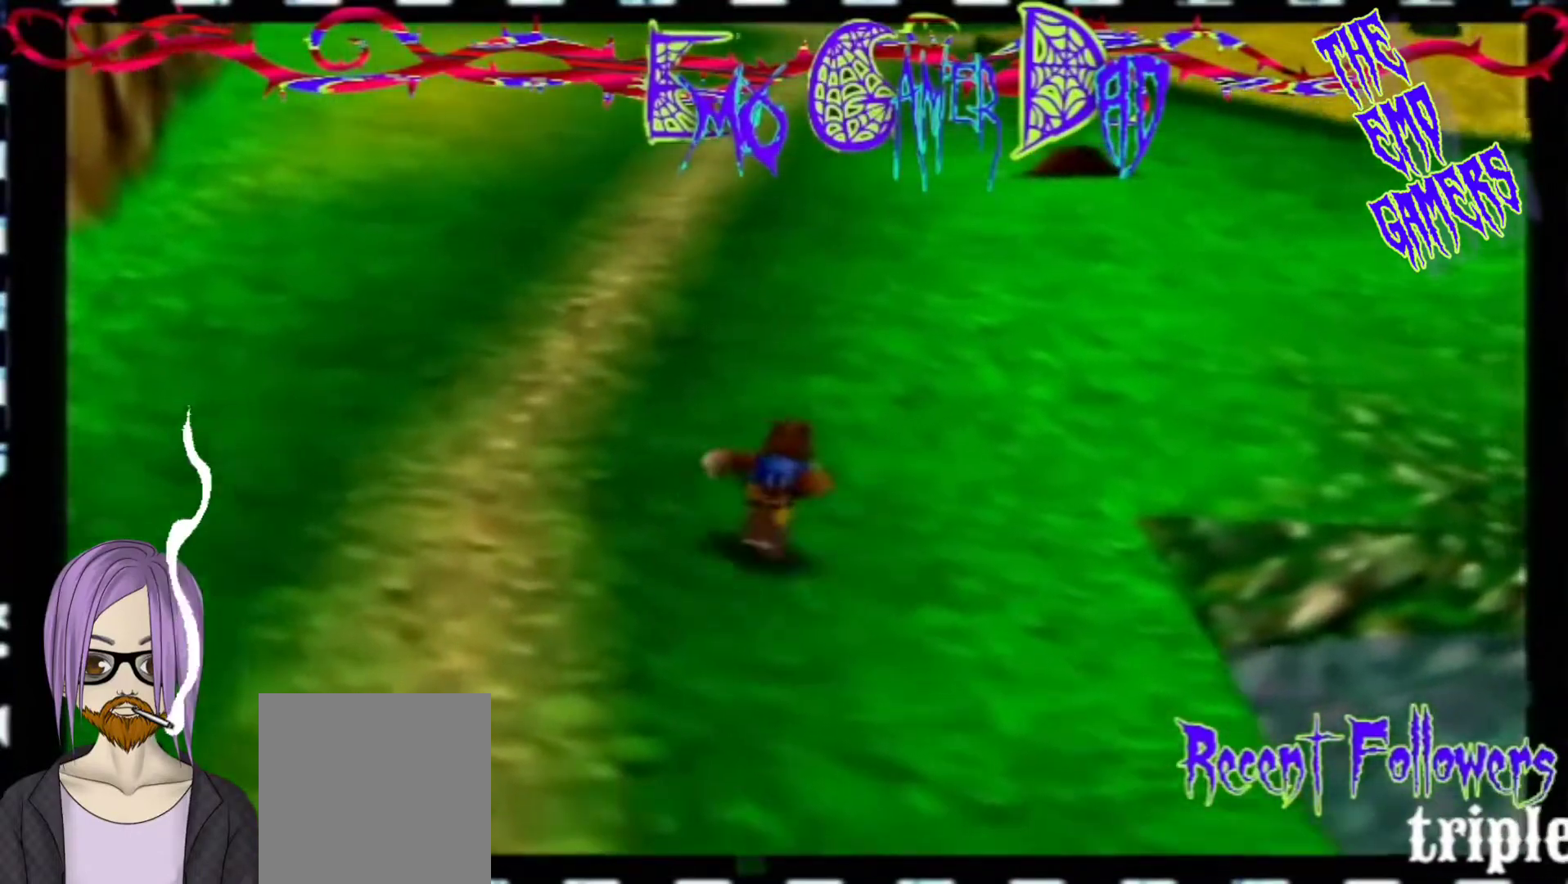
{"buttons": [], "left_stick": "up-right", "events": [[100, "left_stick", "down"], [267, "left_stick", "down-right"], [433, "left_stick", "up-right"]]}
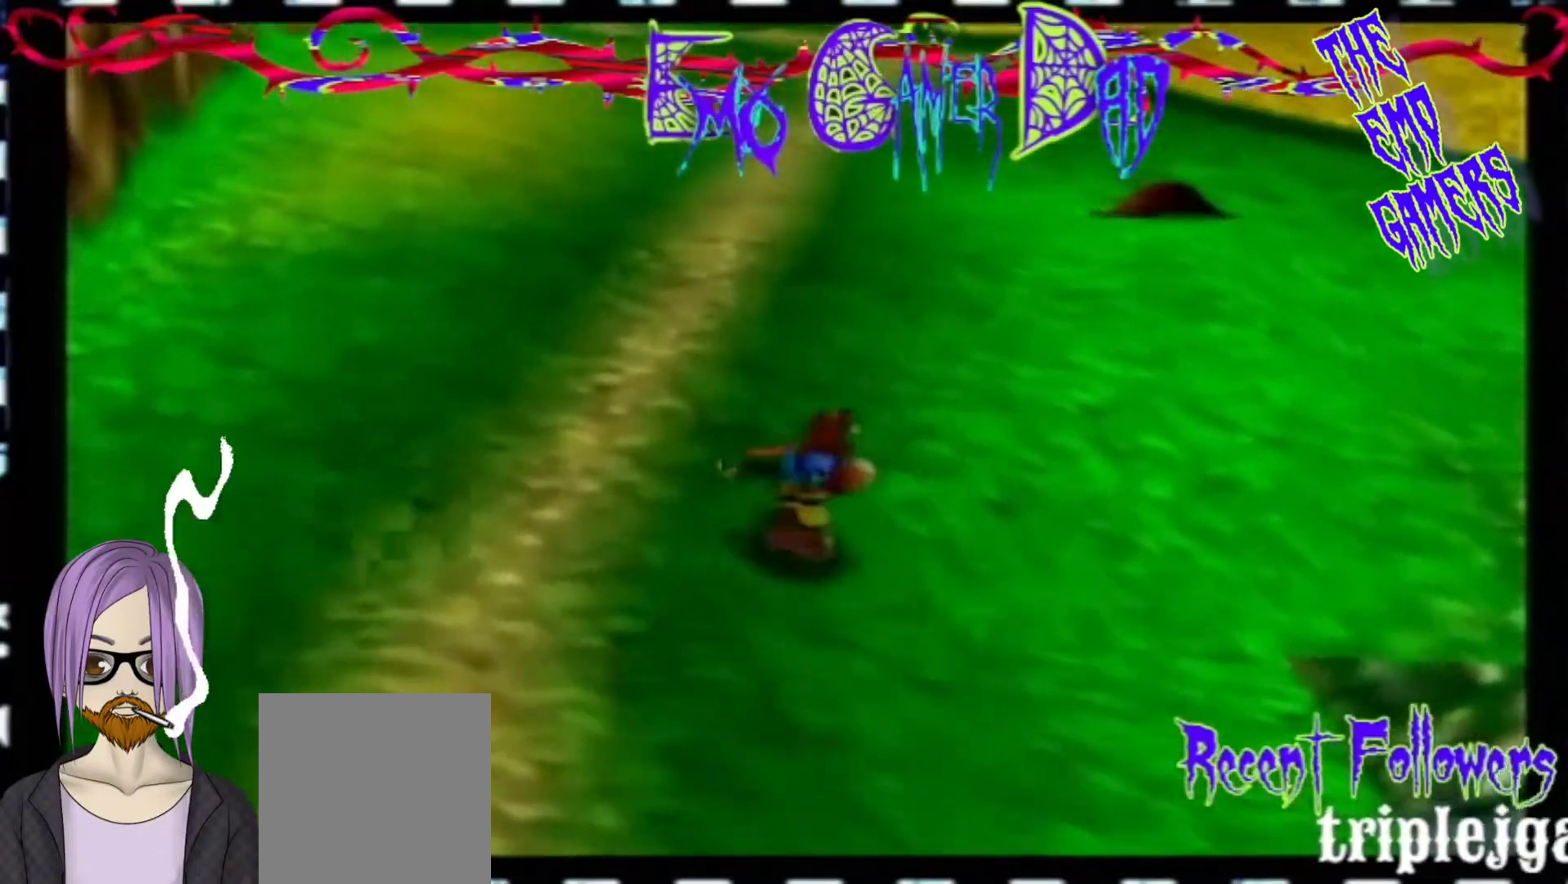
{"buttons": [], "left_stick": "down-left", "events": [[100, "left_stick", "up"], [233, "left_stick", "left"], [400, "left_stick", "down-left"]]}
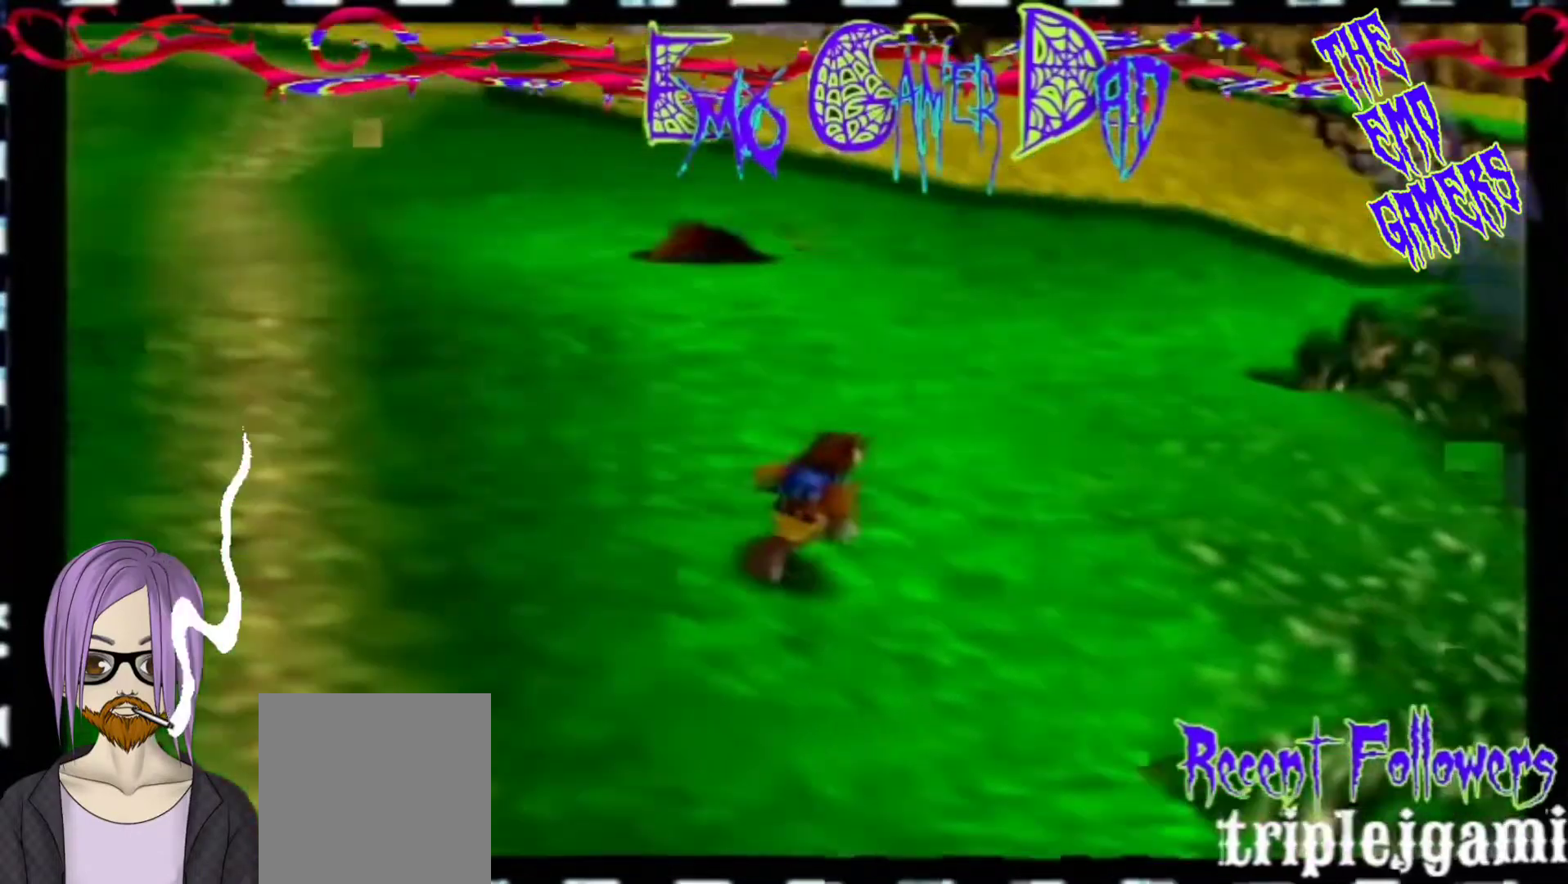
{"buttons": [], "left_stick": "down", "events": [[67, "left_stick", "center"], [367, "left_stick", "down"]]}
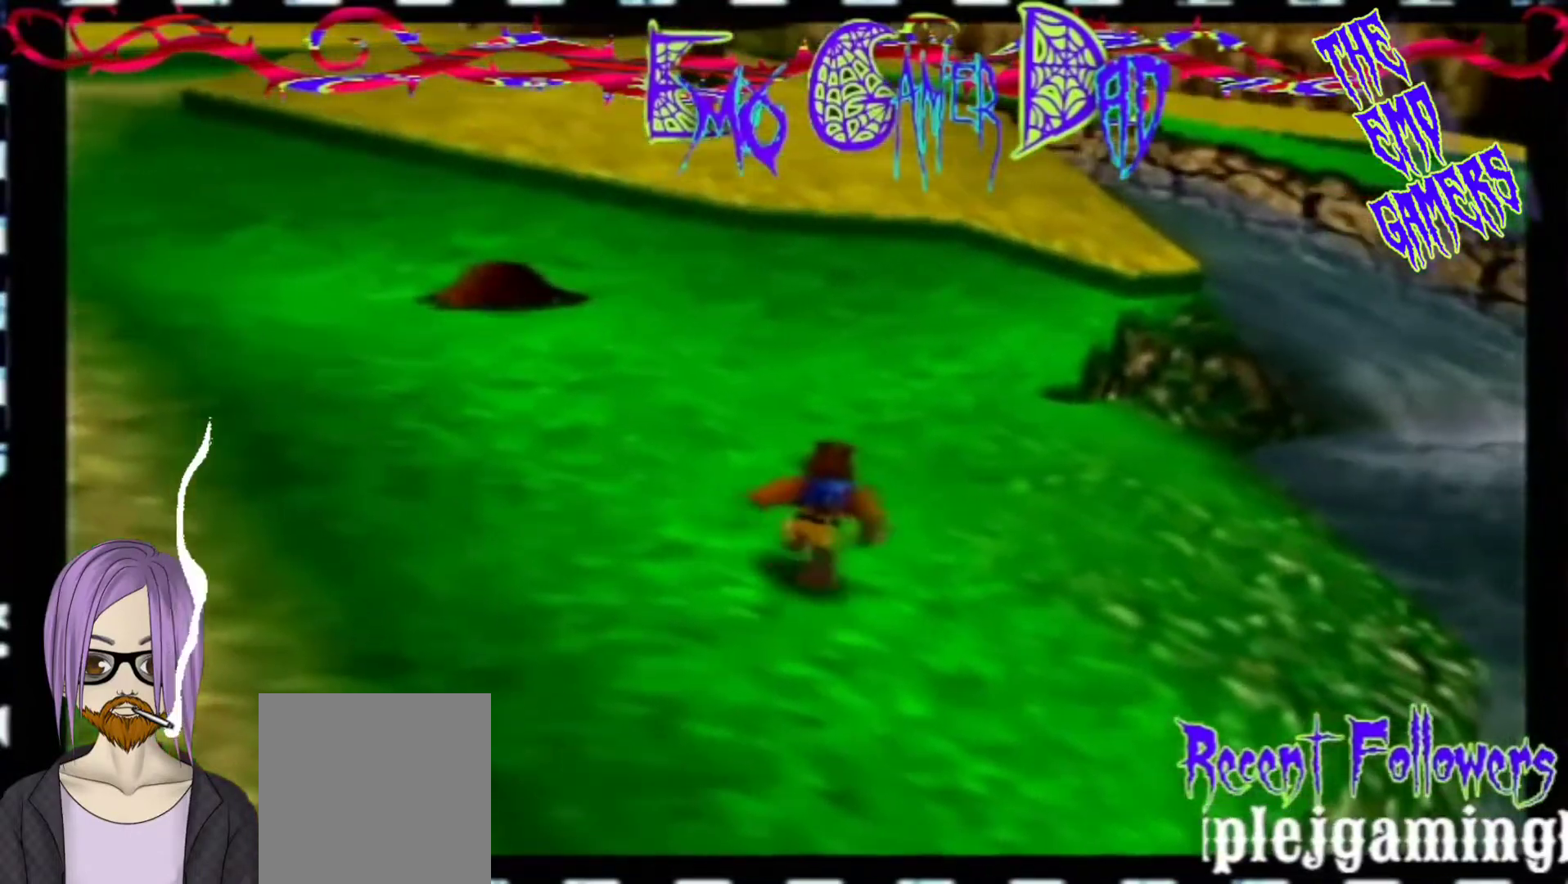
{"buttons": [], "left_stick": "left", "events": [[33, "left_stick", "down-right"], [167, "left_stick", "up-right"], [333, "left_stick", "up"], [500, "left_stick", "left"]]}
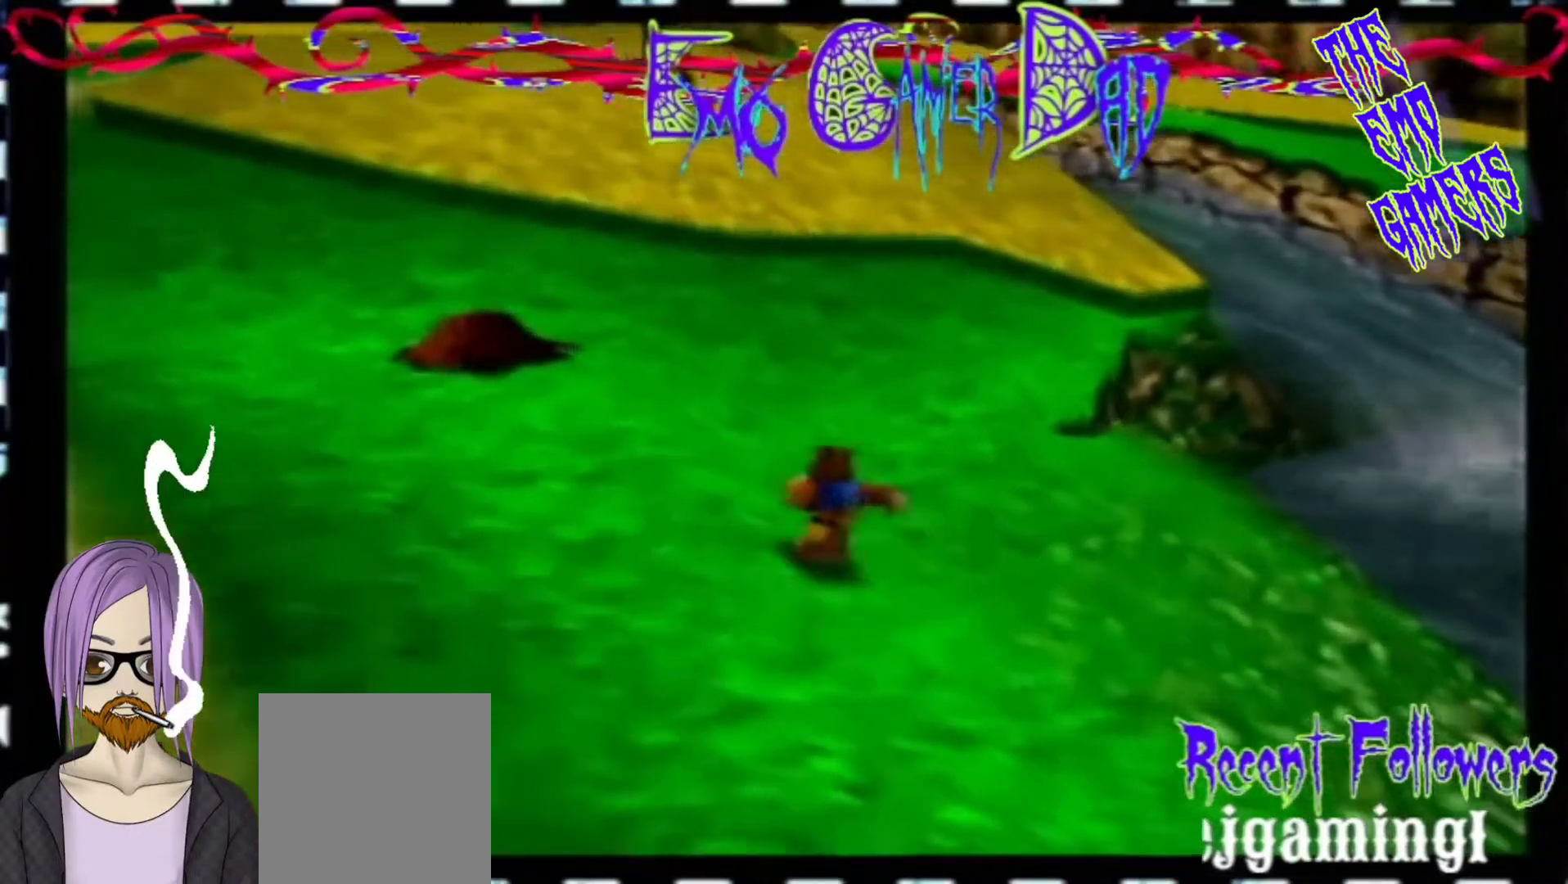
{"buttons": [], "left_stick": "center", "events": [[167, "left_stick", "down-left"], [333, "left_stick", "center"]]}
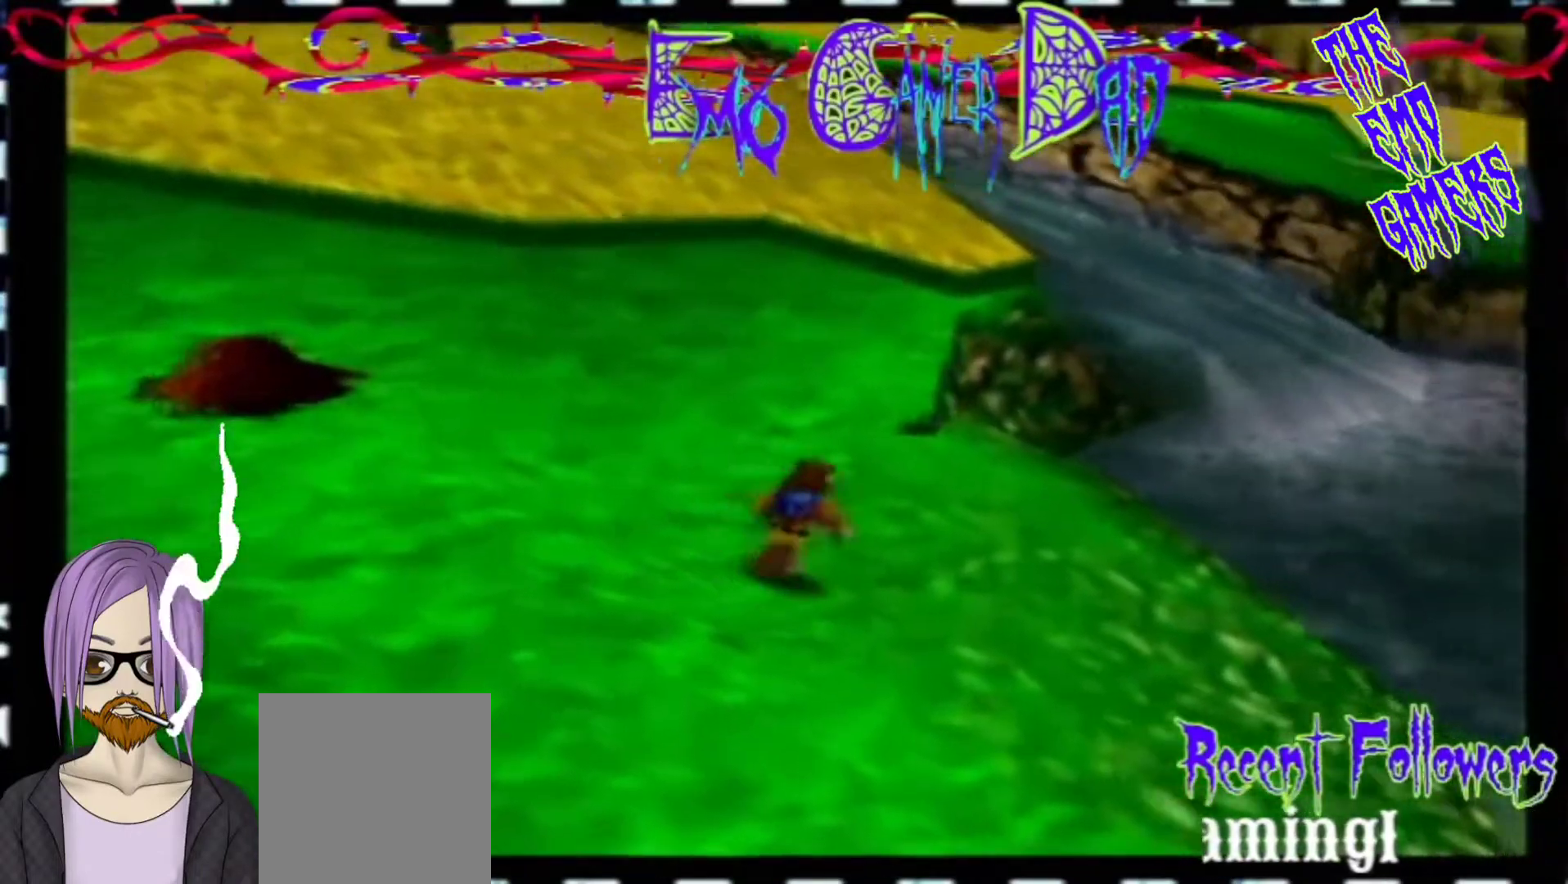
{"buttons": [], "left_stick": "up-right", "events": [[167, "left_stick", "down"], [300, "left_stick", "down-right"], [467, "left_stick", "up-right"]]}
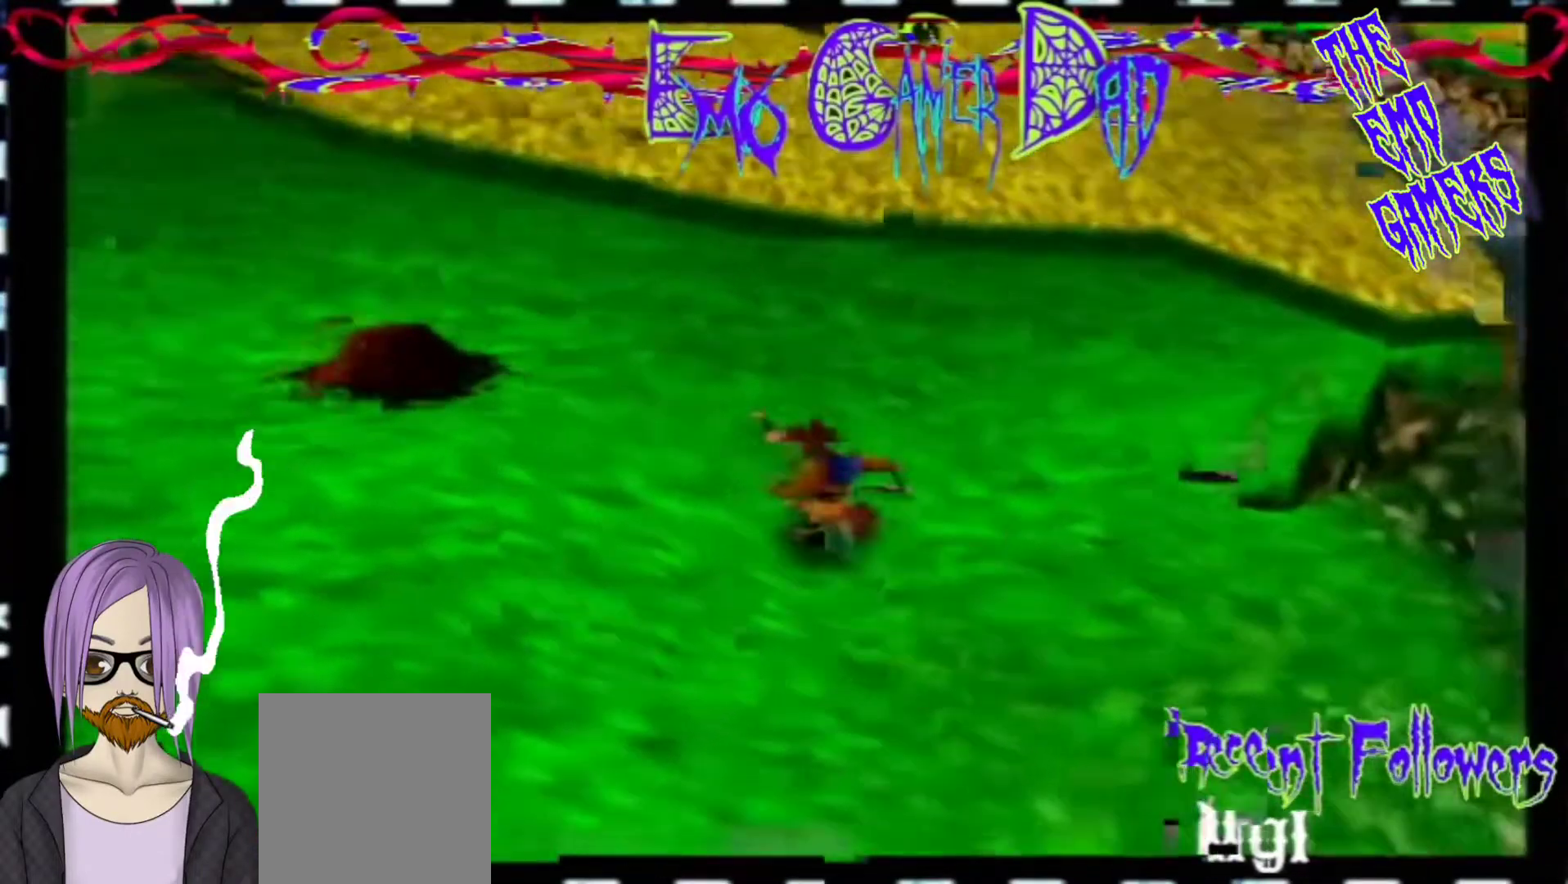
{"buttons": [], "left_stick": "down-left", "events": [[133, "left_stick", "up"], [300, "left_stick", "left"], [467, "left_stick", "down-left"]]}
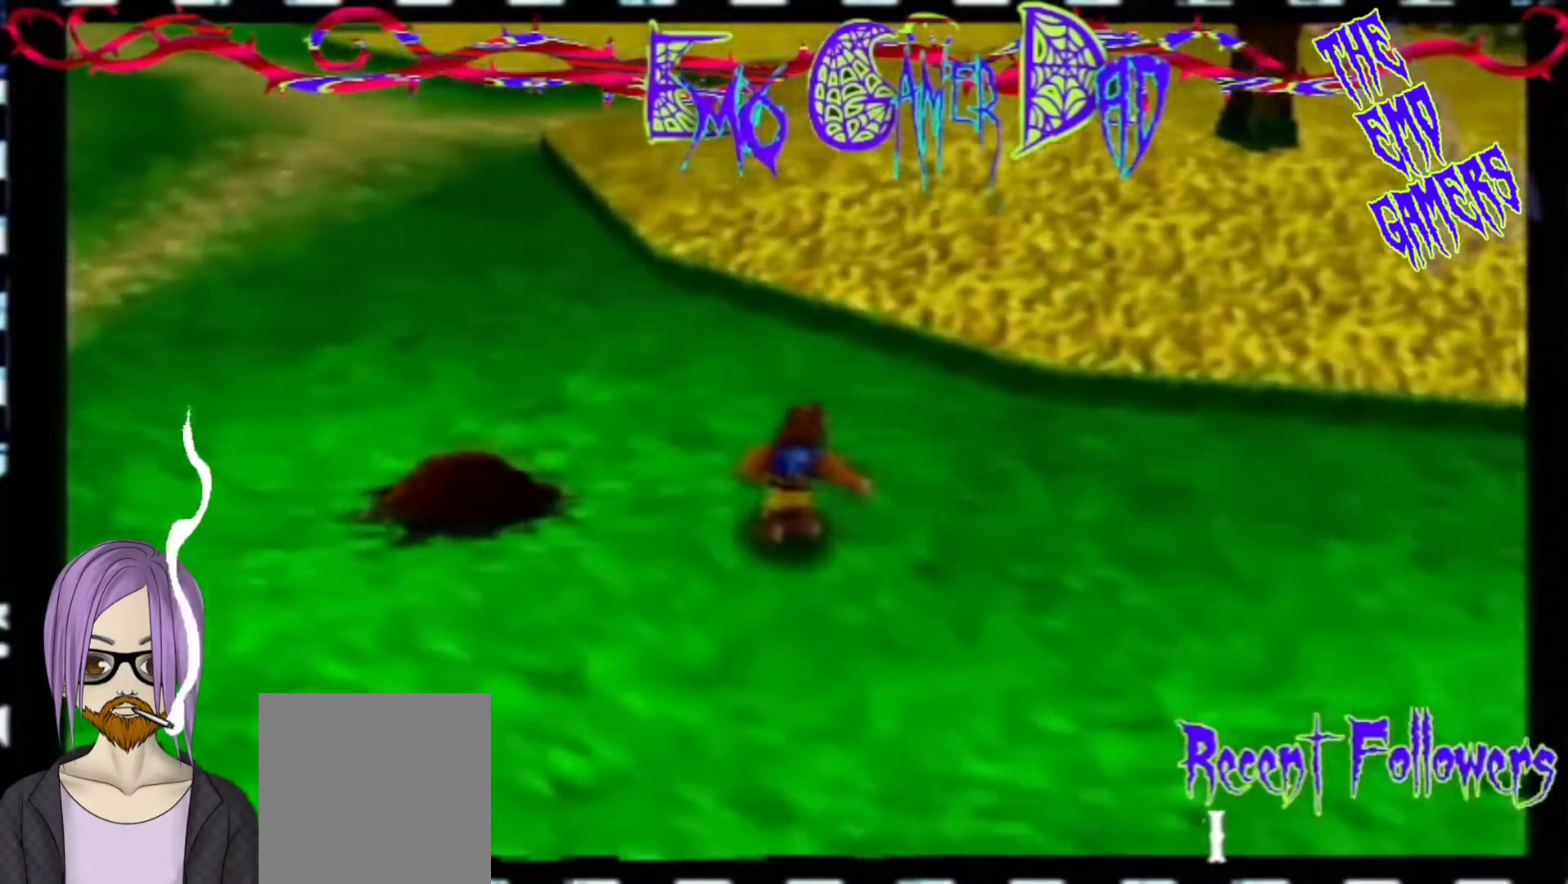
{"buttons": [], "left_stick": "down", "events": [[133, "left_stick", "center"], [433, "left_stick", "down"]]}
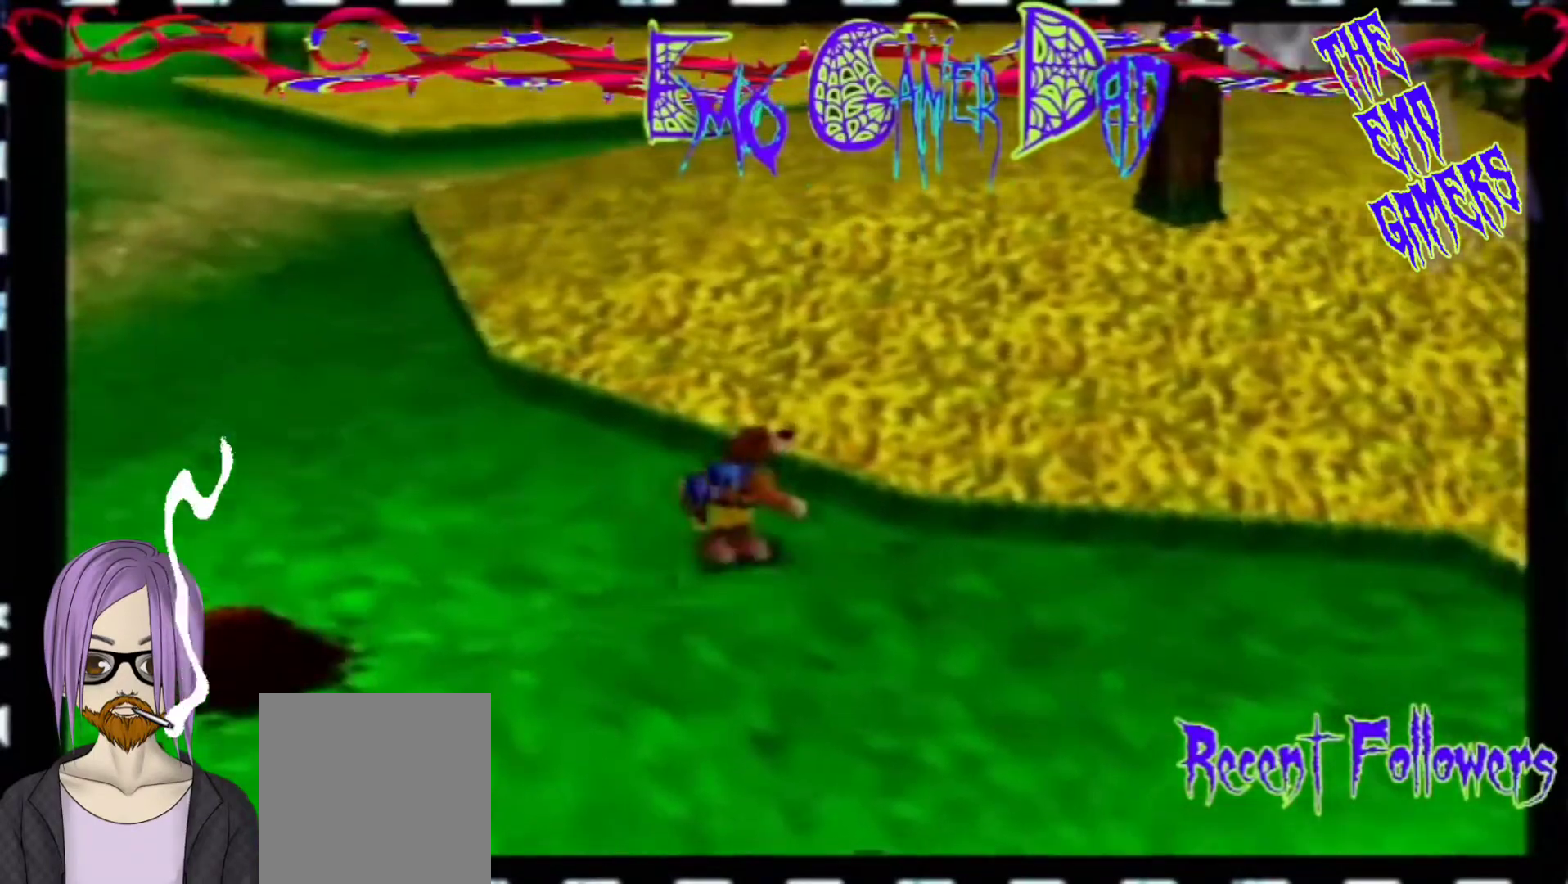
{"buttons": [], "left_stick": "up", "events": [[100, "left_stick", "down-right"], [267, "left_stick", "up-right"], [433, "left_stick", "up"]]}
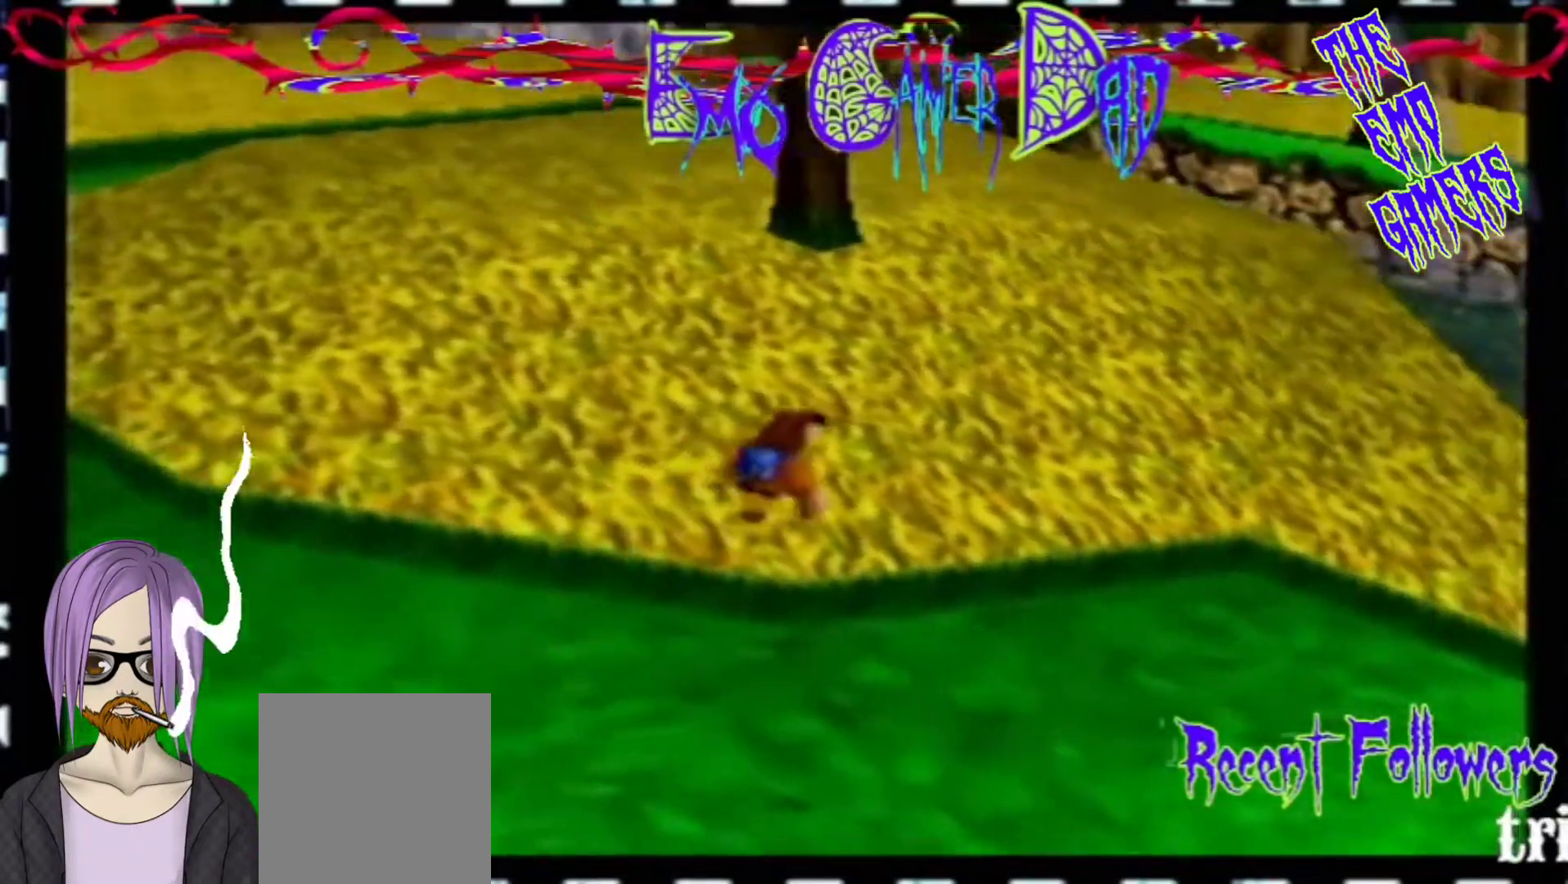
{"buttons": [], "left_stick": "center", "events": [[100, "left_stick", "left"], [233, "left_stick", "down-left"], [367, "left_stick", "center"]]}